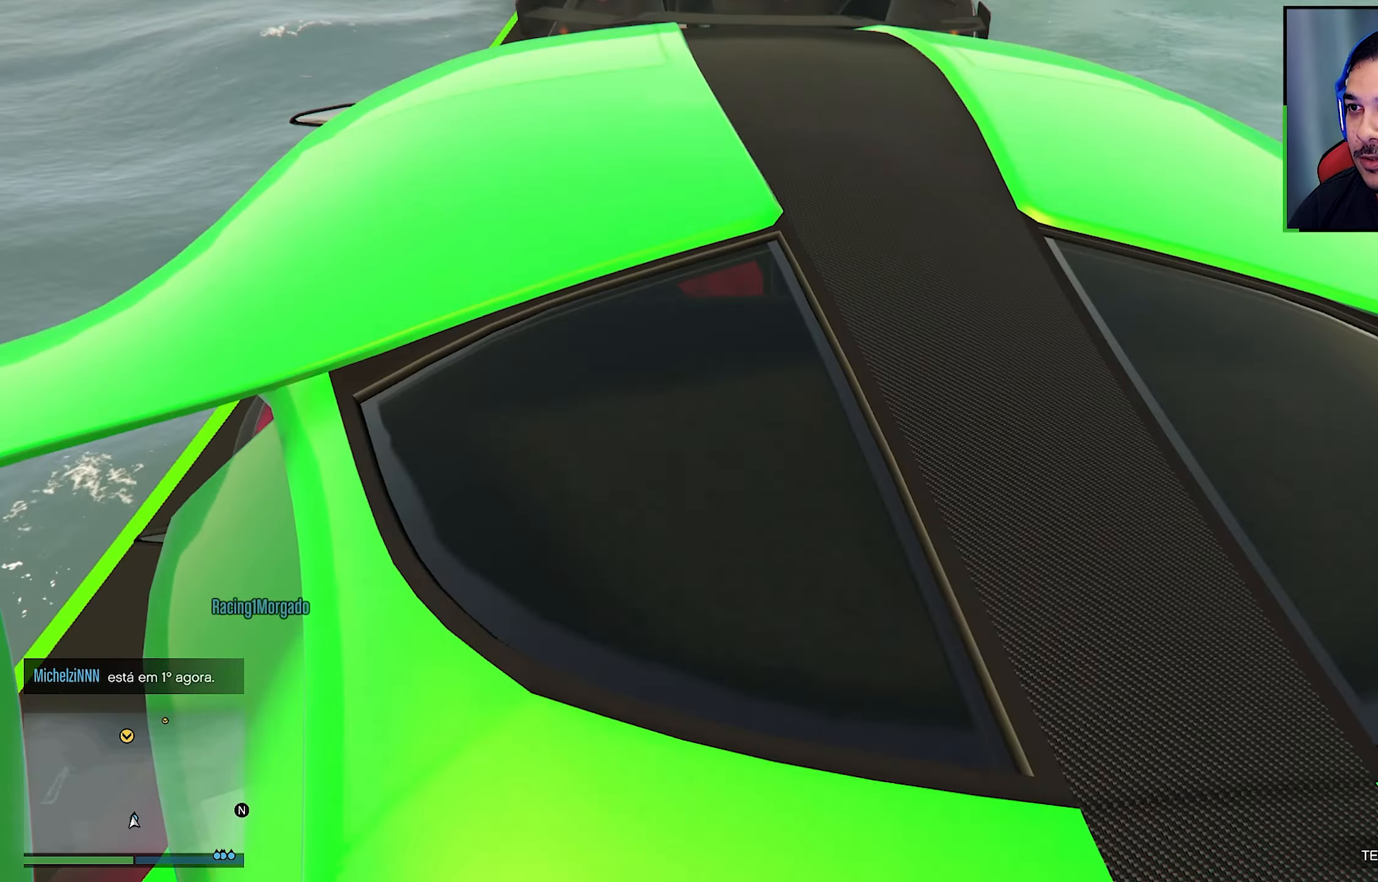
Gameplay with a controller (Xbox layout); each line is a JSON object with the inputs held at the frame after it. "events" lists button and stick changes between this image and that frame as [ms after this image, input, new state], when the widget could be followed in between. Not read: R3.
{"buttons": ["R2"], "left_stick": "up-left", "right_stick": "center", "events": [[116, "R2", "down"], [466, "left_stick", "up-left"]]}
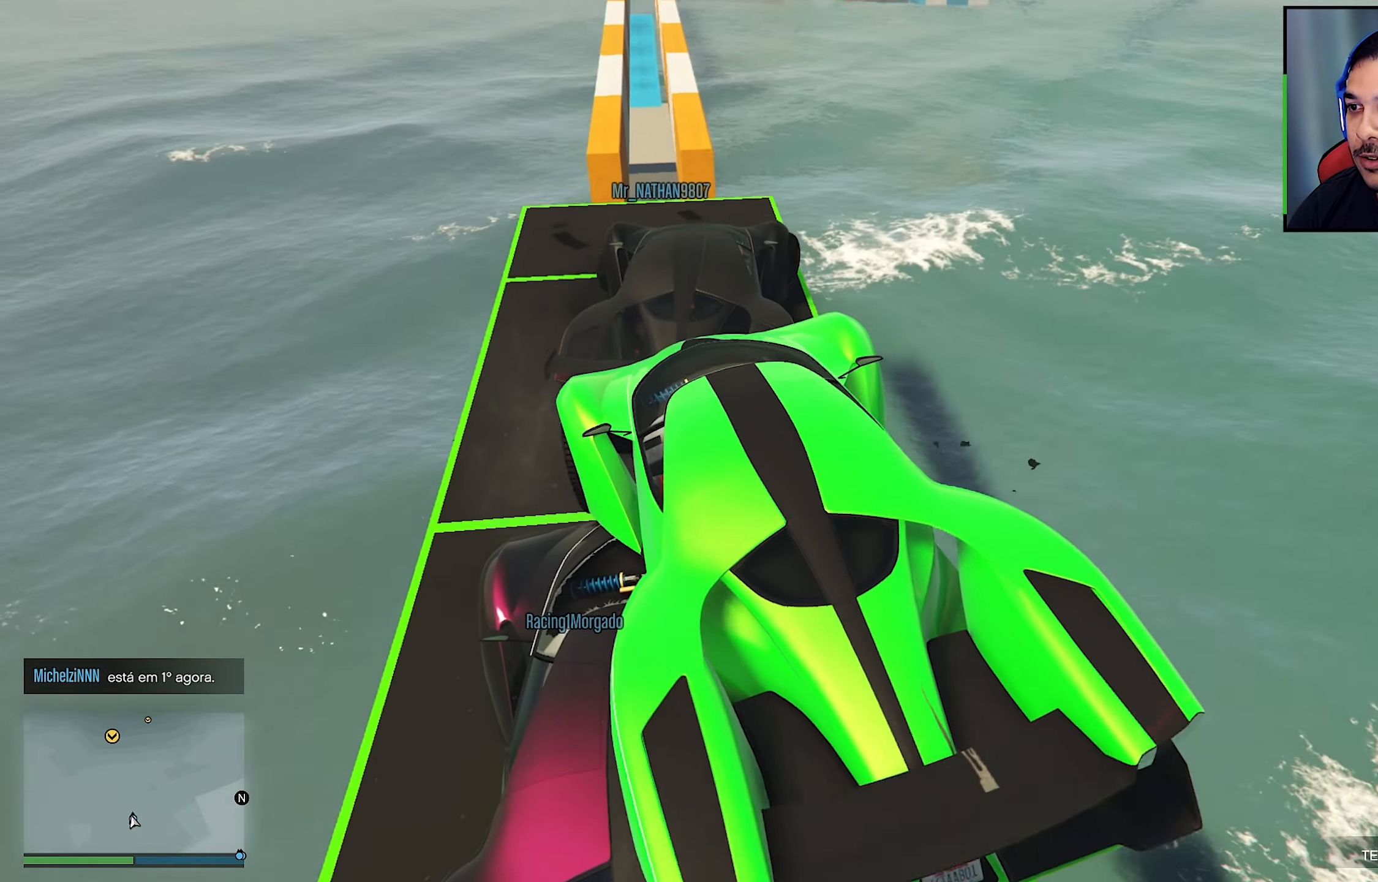
{"buttons": [], "left_stick": "up-left", "right_stick": "center", "events": [[150, "R2", "up"]]}
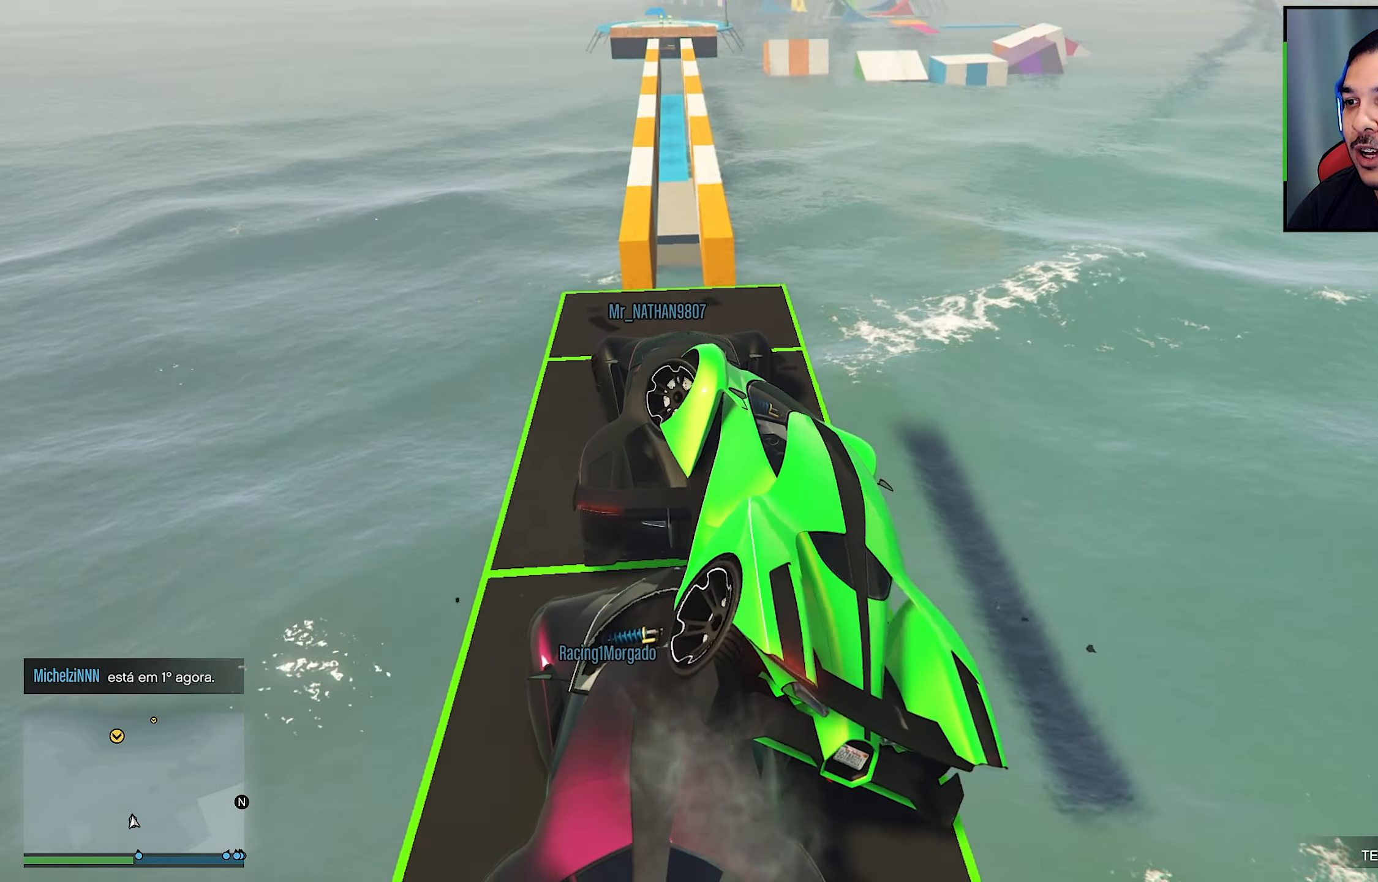
{"buttons": [], "left_stick": "up-left", "right_stick": "center", "events": [[66, "right_stick", "down-left"], [283, "right_stick", "center"]]}
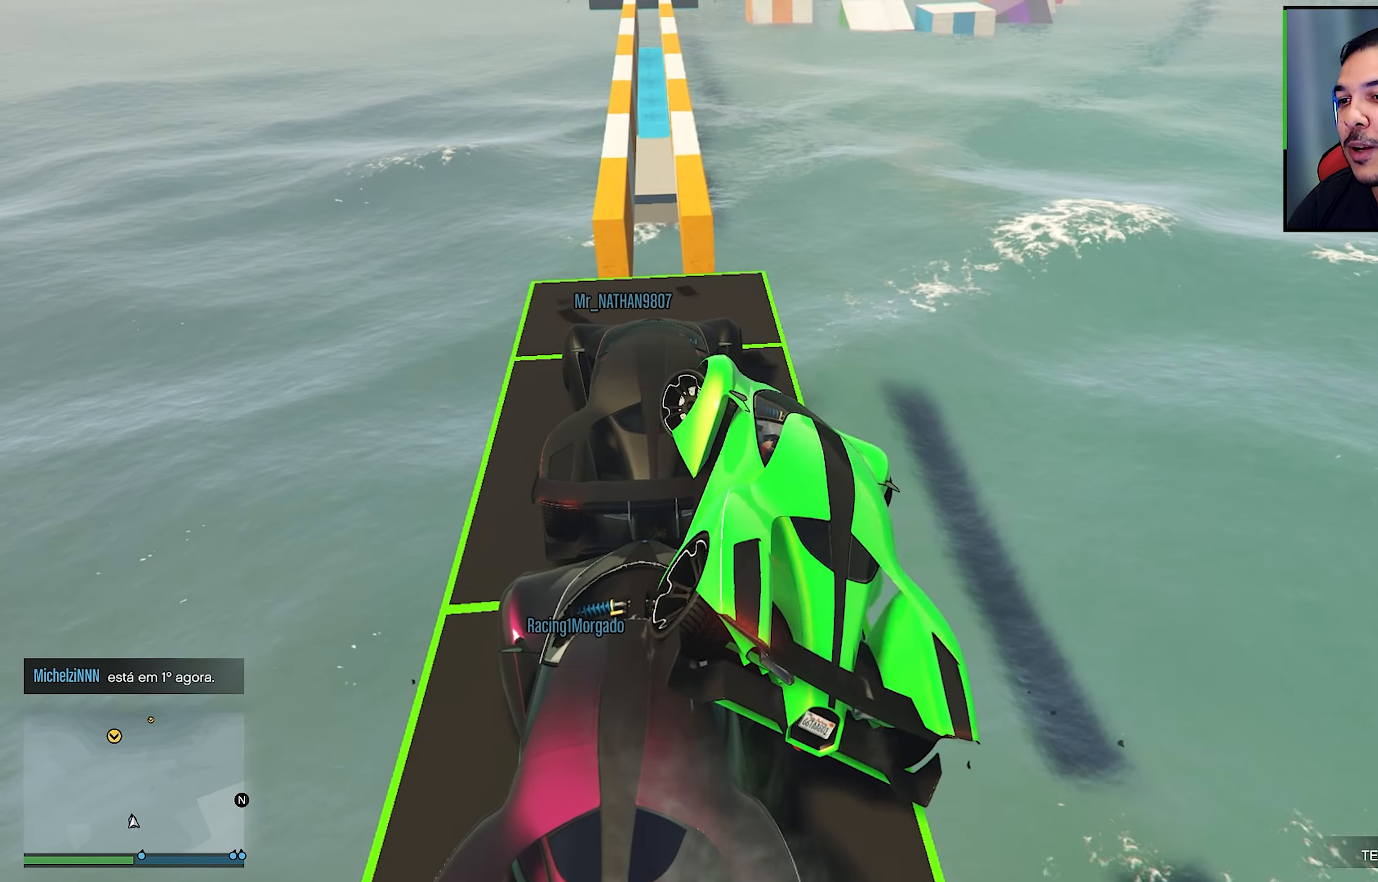
{"buttons": [], "left_stick": "up-left", "right_stick": "center", "events": [[166, "right_stick", "down-left"], [416, "right_stick", "center"]]}
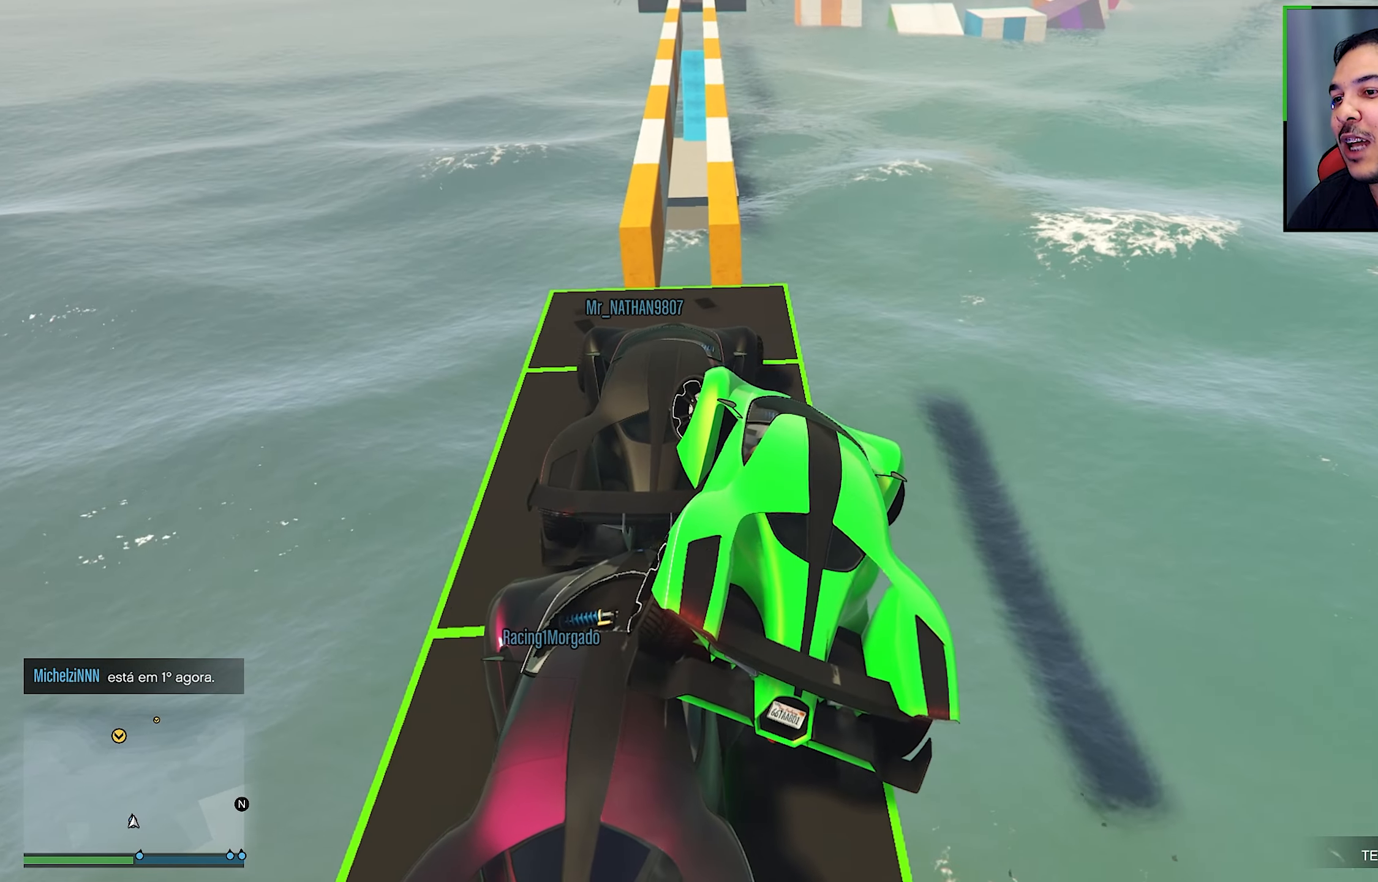
{"buttons": [], "left_stick": "up-left", "right_stick": "down-left", "events": [[350, "right_stick", "down-left"]]}
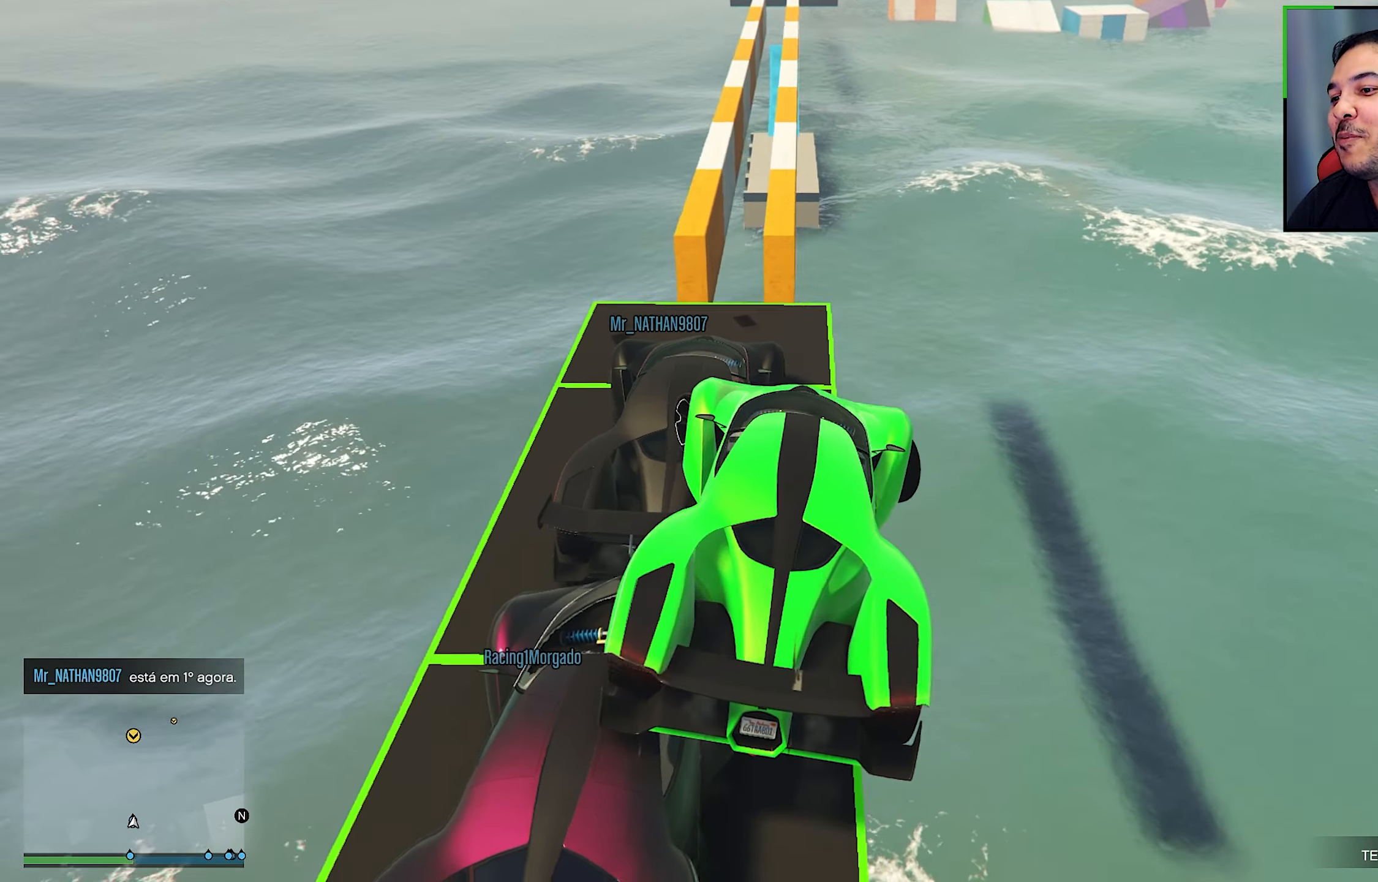
{"buttons": [], "left_stick": "up-left", "right_stick": "center", "events": [[33, "right_stick", "left"], [250, "right_stick", "center"]]}
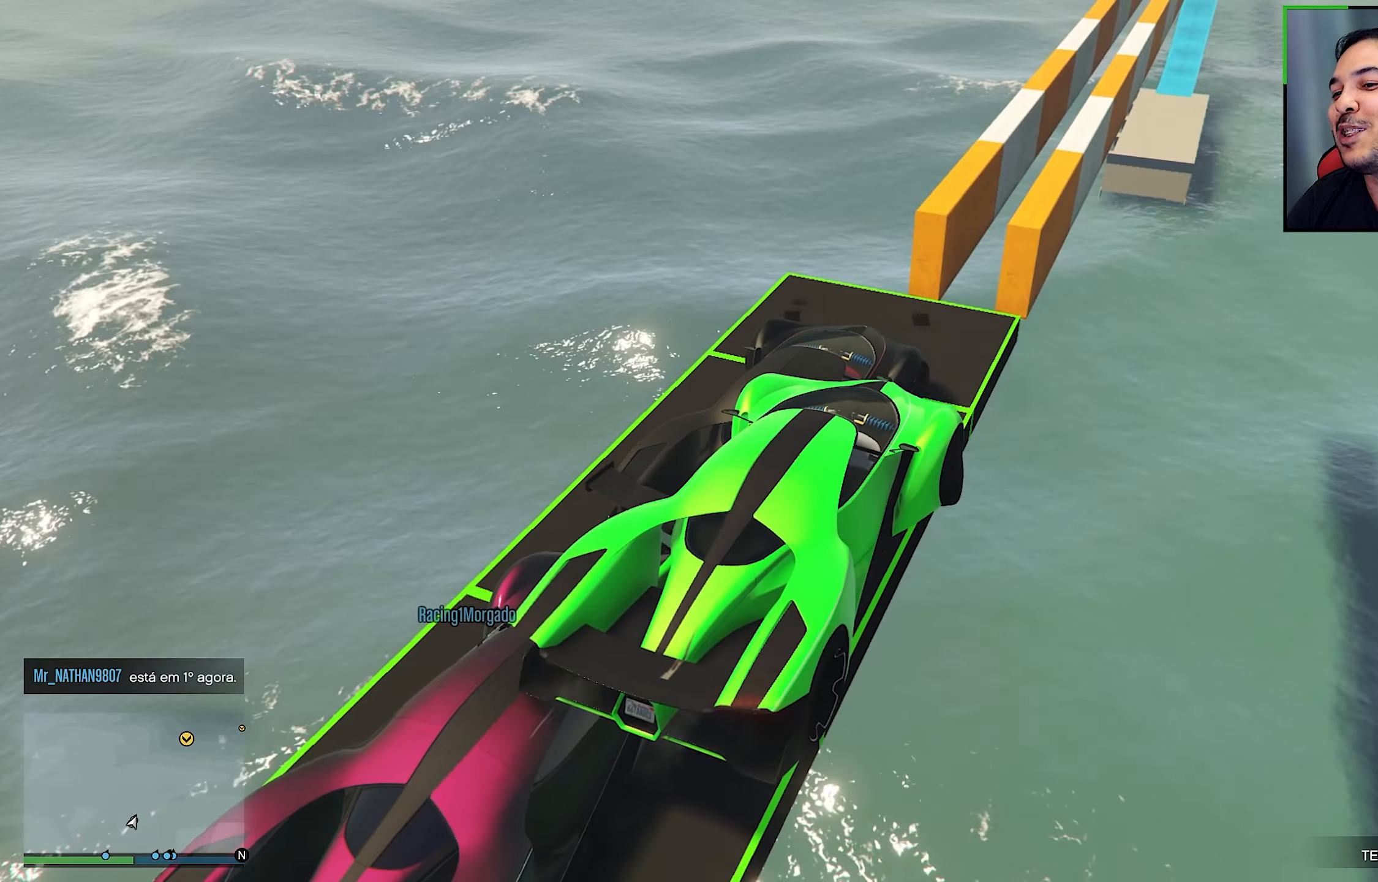
{"buttons": [], "left_stick": "up-left", "right_stick": "center", "events": []}
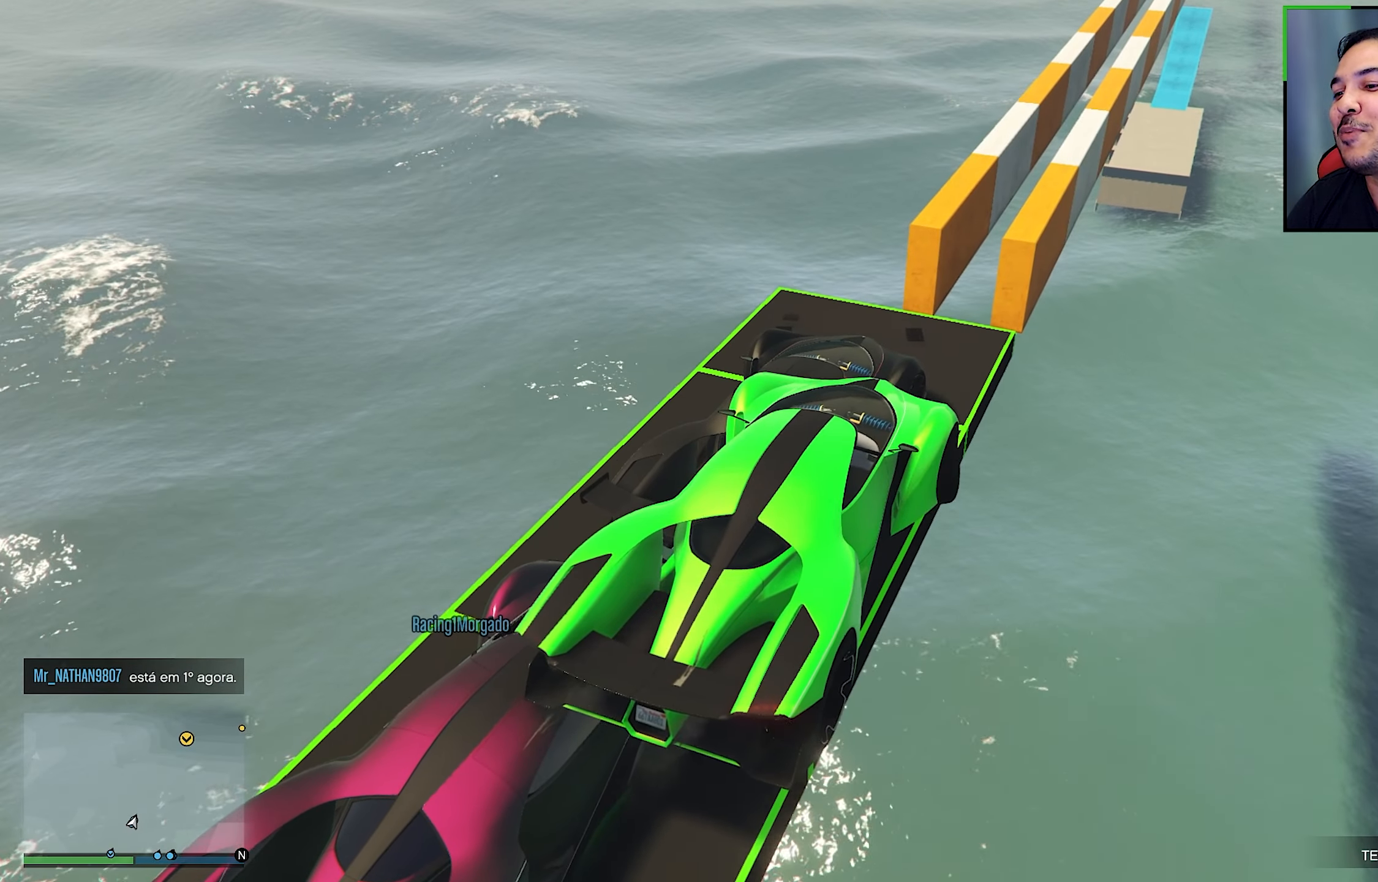
{"buttons": [], "left_stick": "up-left", "right_stick": "center", "events": []}
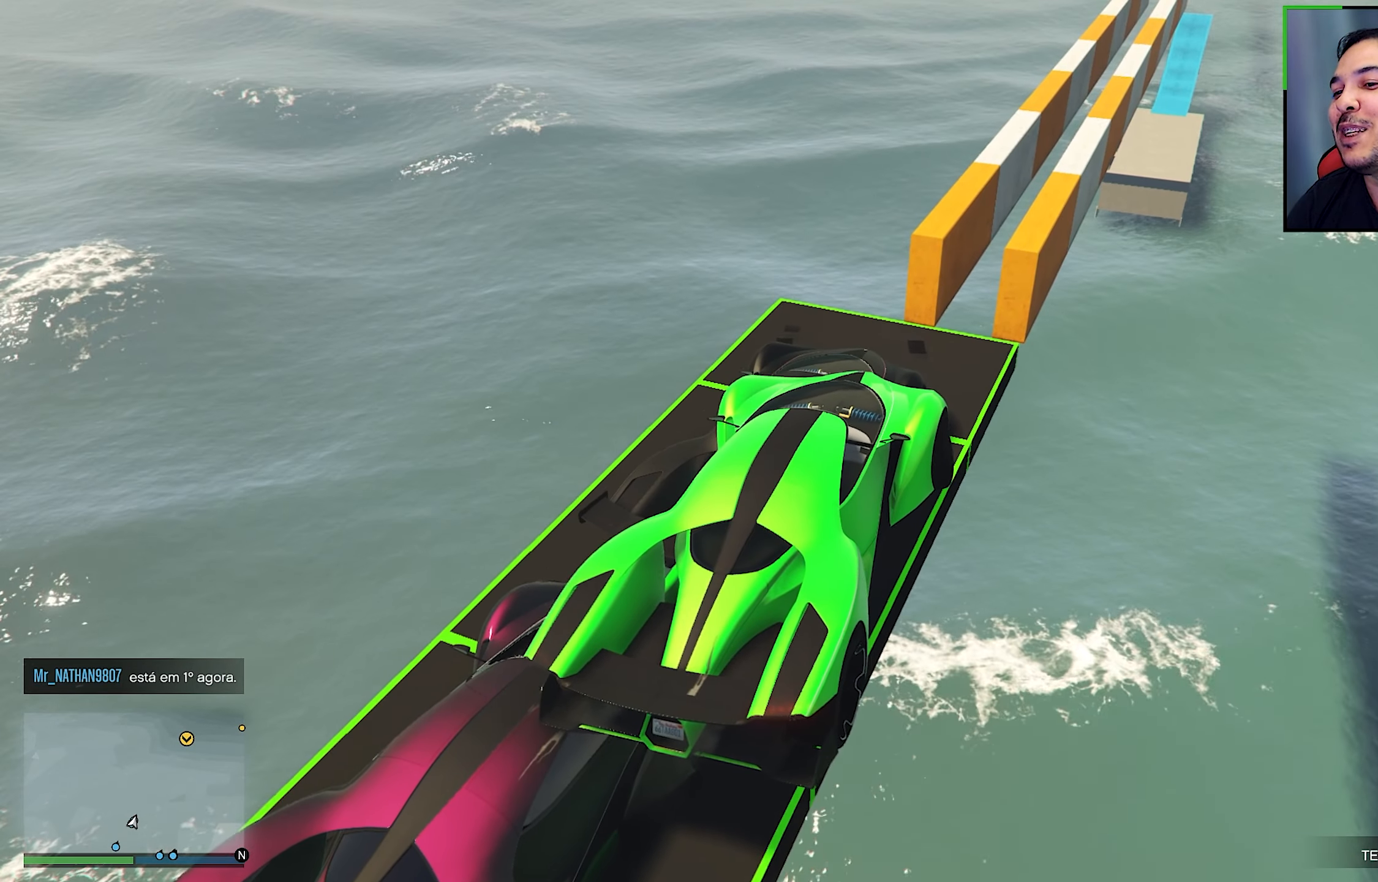
{"buttons": ["R2"], "left_stick": "up-left", "right_stick": "center", "events": [[117, "R2", "down"], [383, "R2", "up"], [450, "R2", "down"]]}
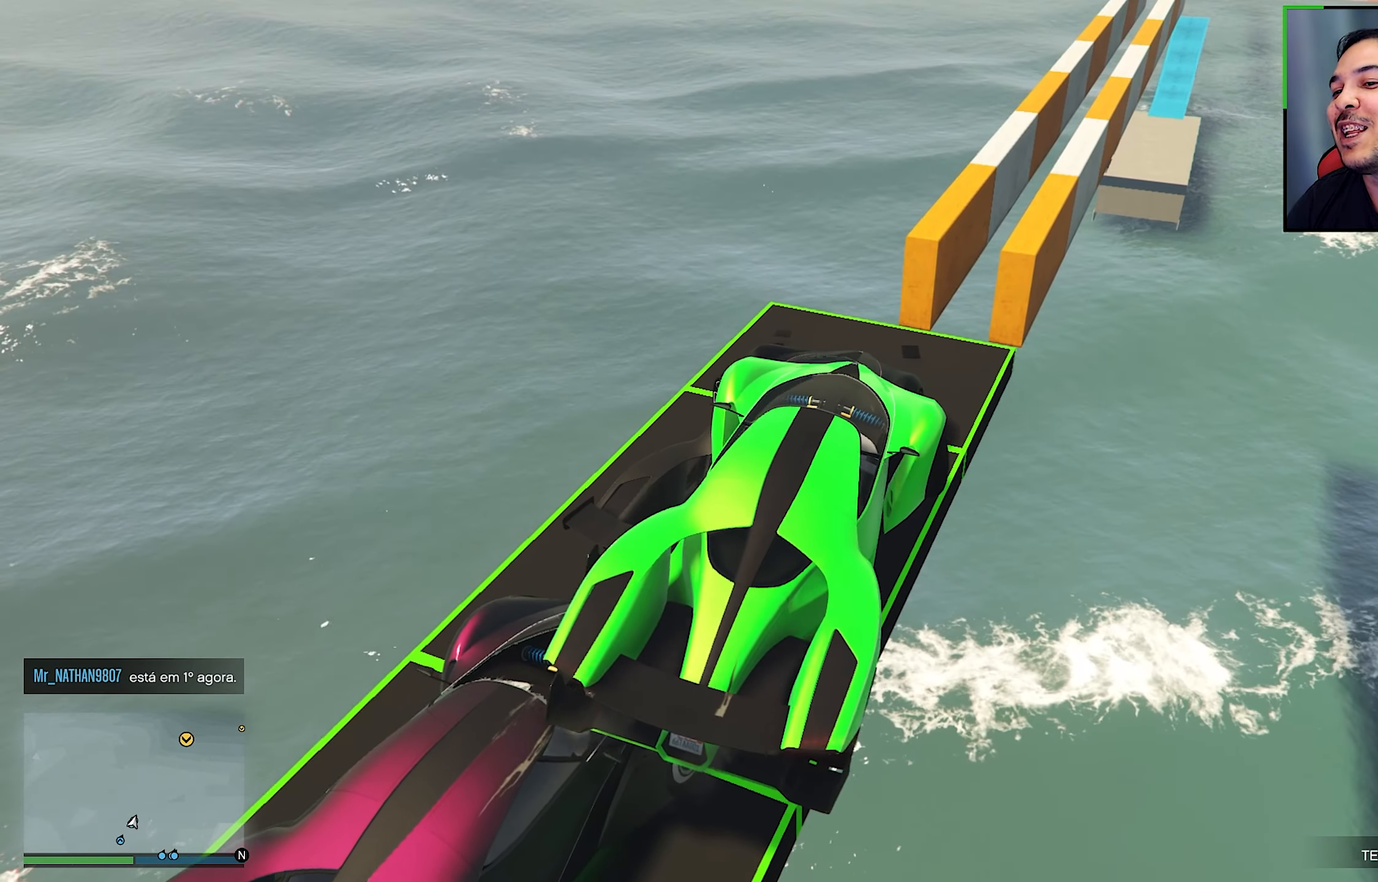
{"buttons": [], "left_stick": "up-left", "right_stick": "center", "events": [[133, "R2", "up"]]}
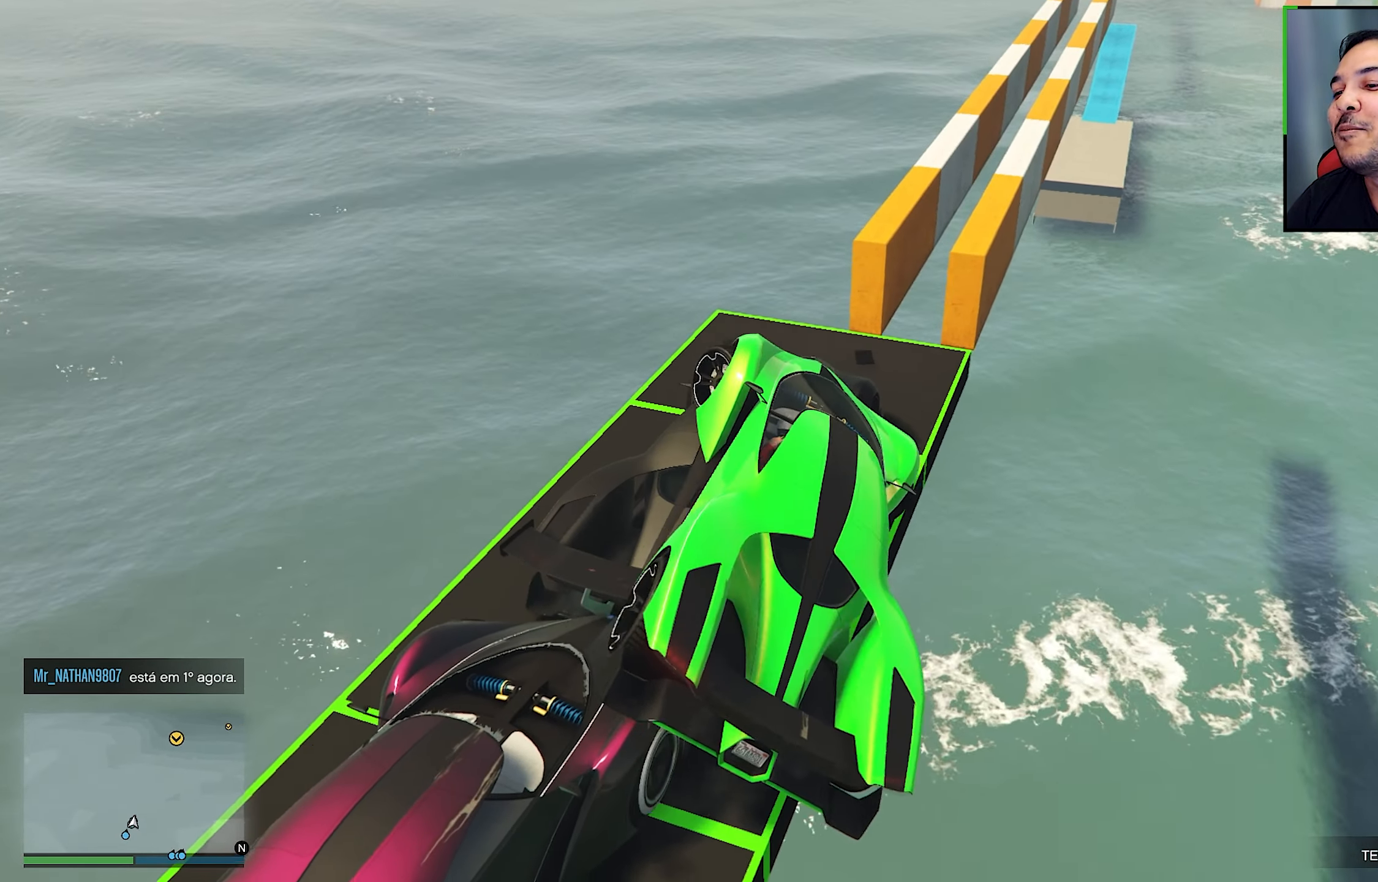
{"buttons": [], "left_stick": "up-left", "right_stick": "center", "events": [[100, "R2", "down"], [450, "R2", "up"]]}
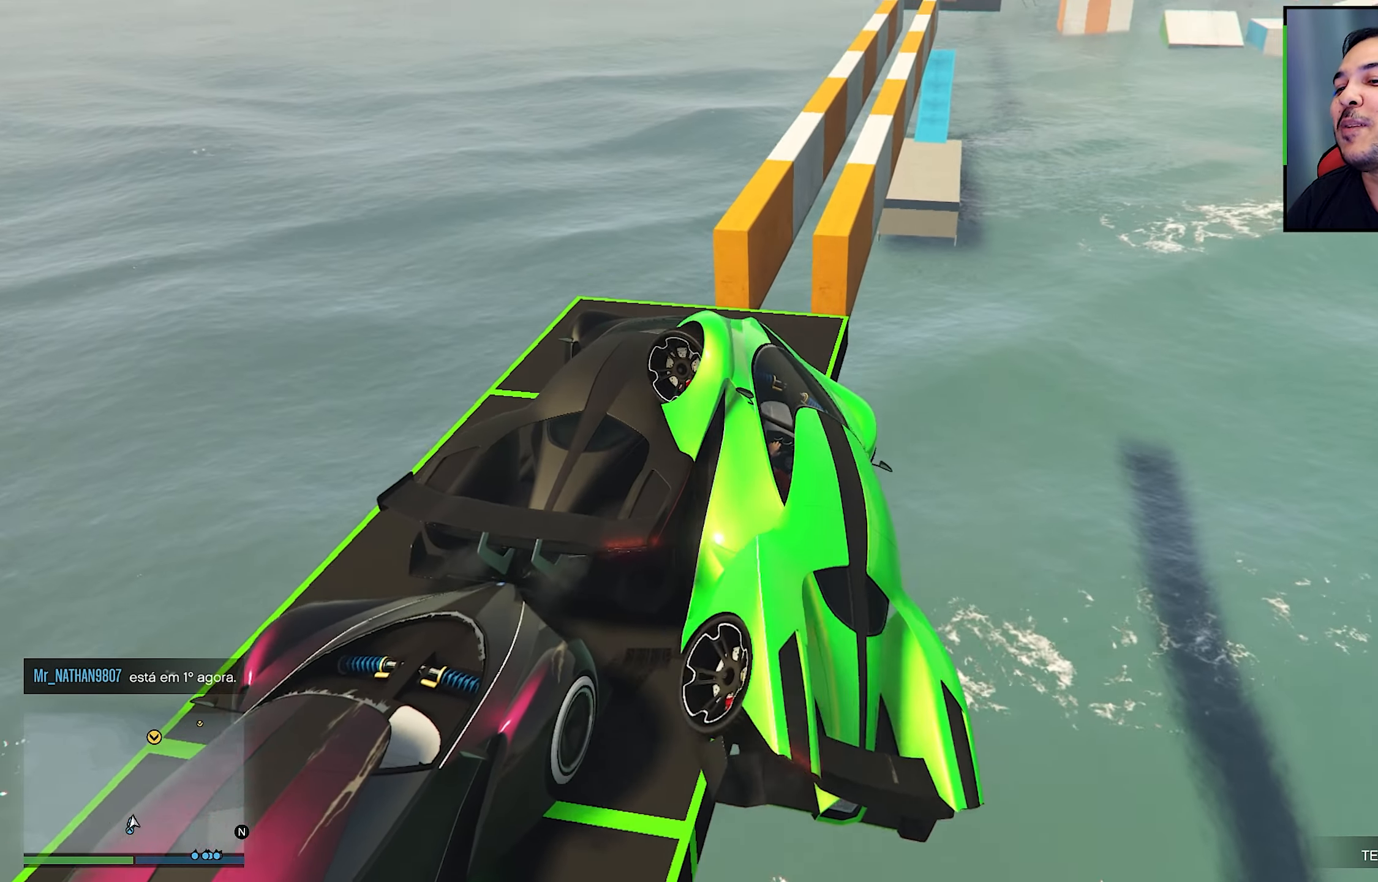
{"buttons": ["Y", "L3"], "left_stick": "up-left", "right_stick": "center", "events": [[100, "L3", "down"], [117, "Y", "down"]]}
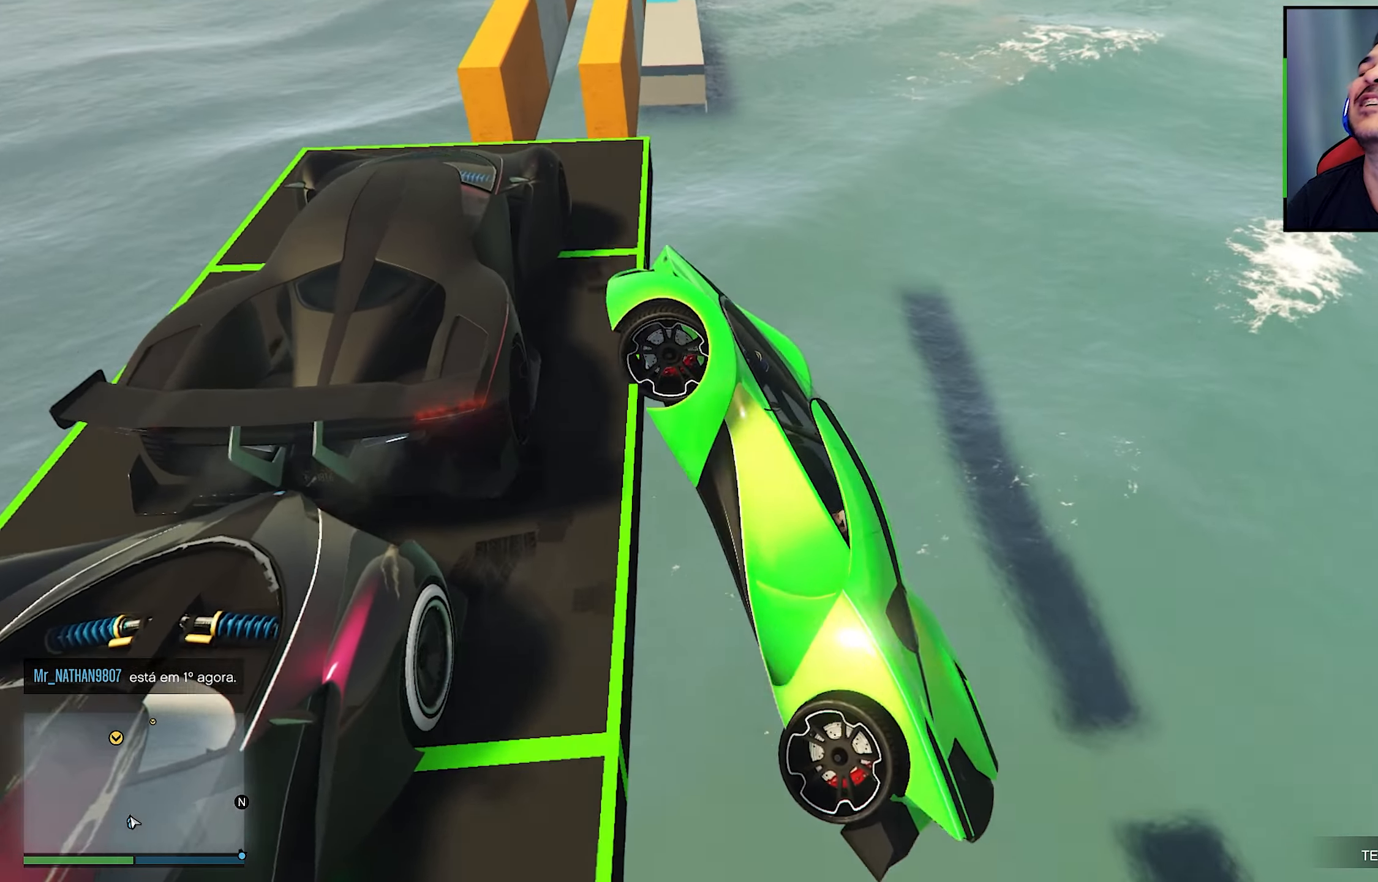
{"buttons": ["Y", "L3"], "left_stick": "up-left", "right_stick": "center", "events": []}
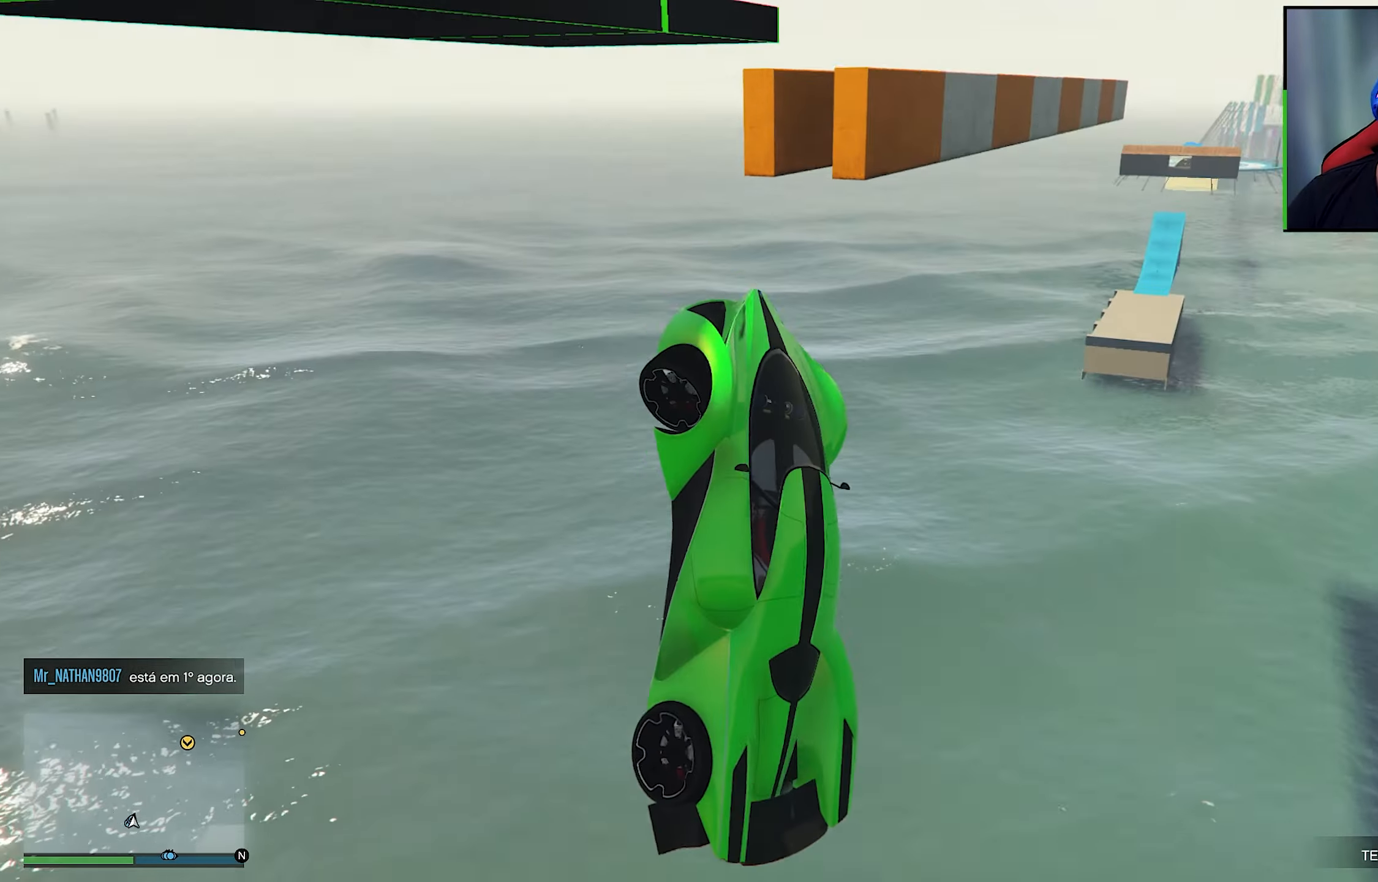
{"buttons": ["Y"], "left_stick": "up-left", "right_stick": "center", "events": [[483, "L3", "up"]]}
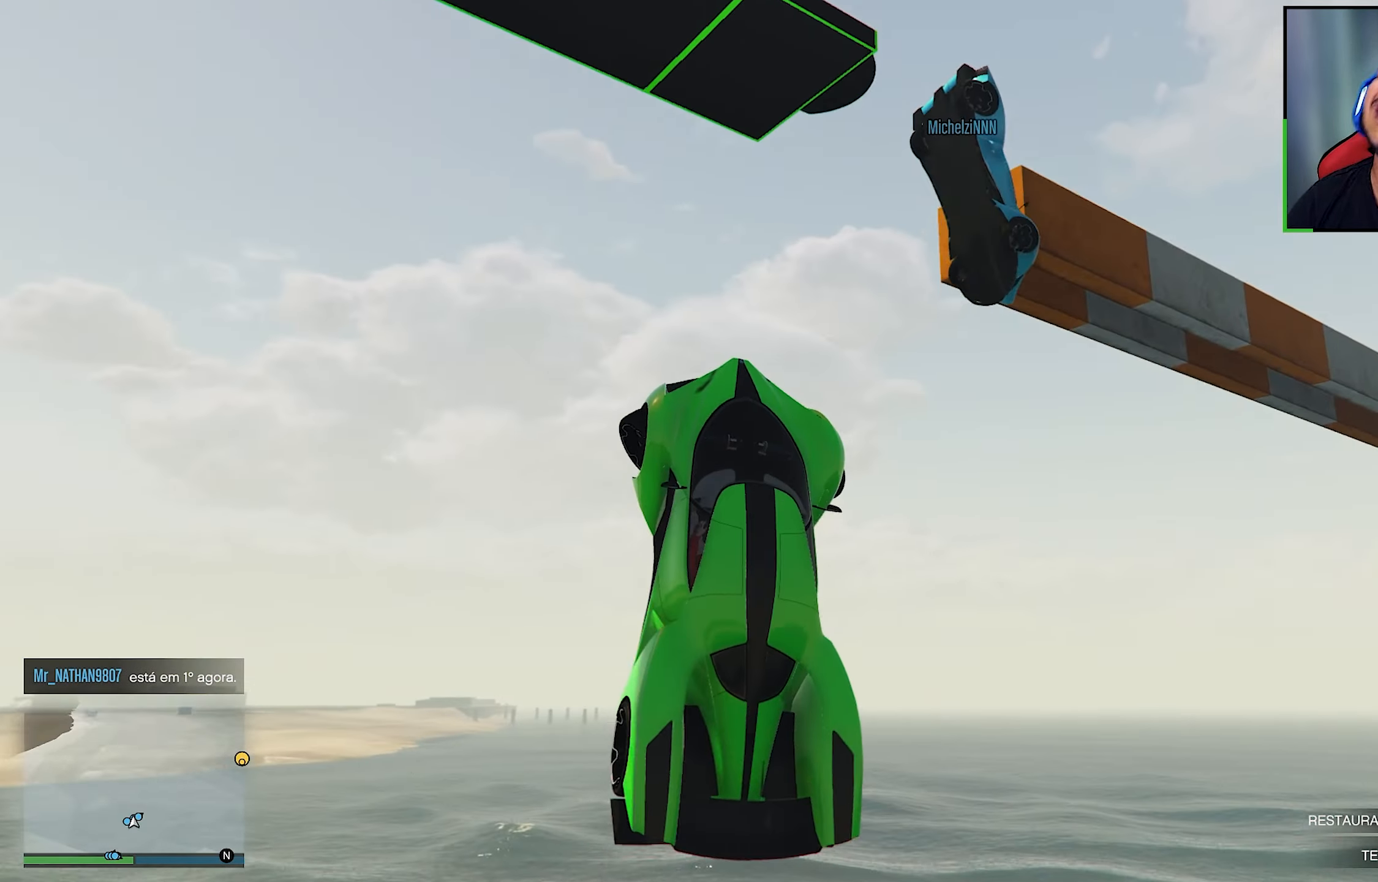
{"buttons": ["Y"], "left_stick": "center", "right_stick": "center", "events": [[117, "left_stick", "center"]]}
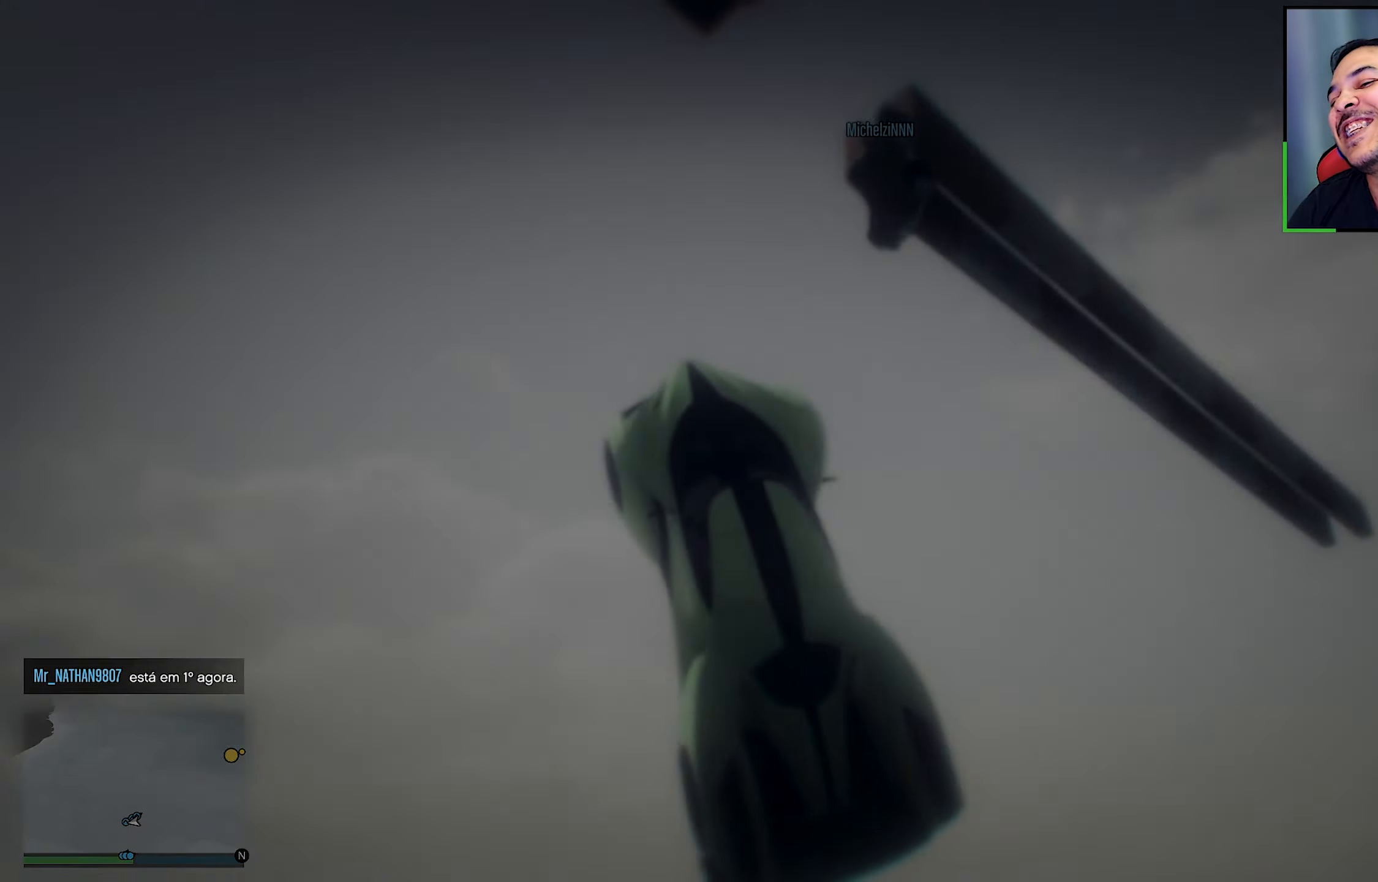
{"buttons": [], "left_stick": "center", "right_stick": "center", "events": [[384, "Y", "up"]]}
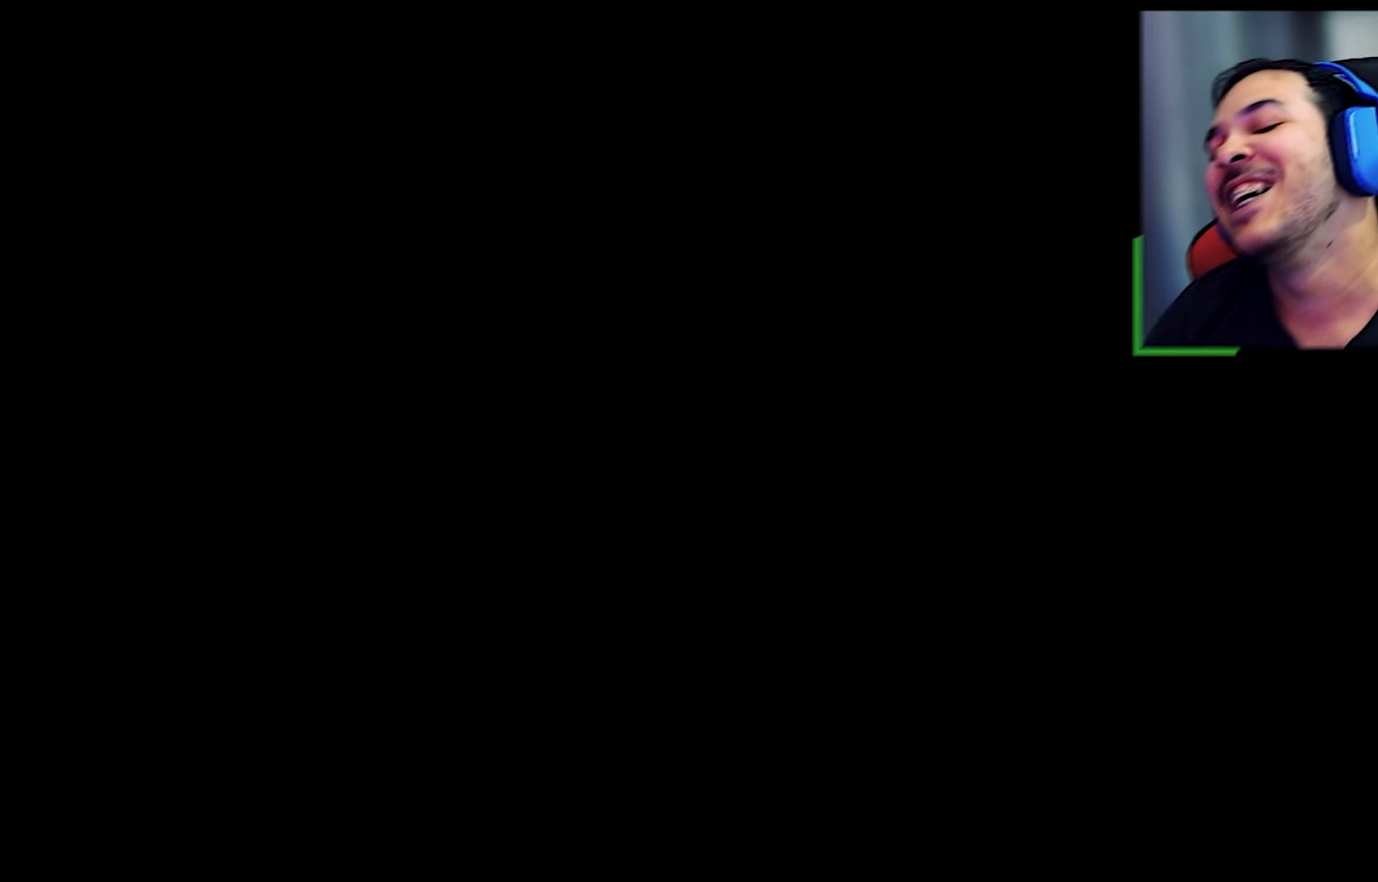
{"buttons": ["R2"], "left_stick": "center", "right_stick": "center", "events": [[117, "R2", "down"]]}
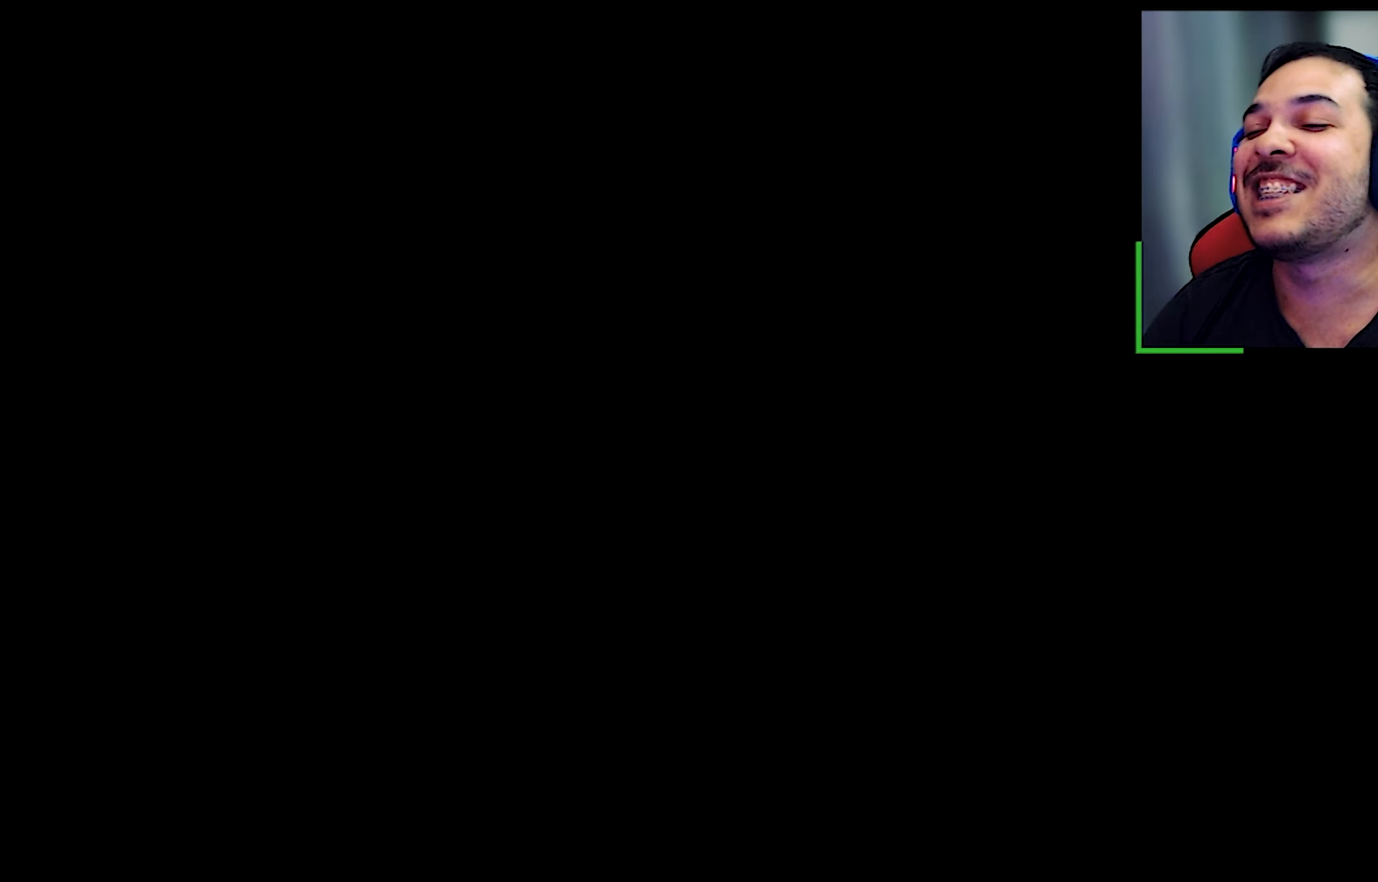
{"buttons": ["R2"], "left_stick": "right", "right_stick": "center", "events": [[117, "left_stick", "right"]]}
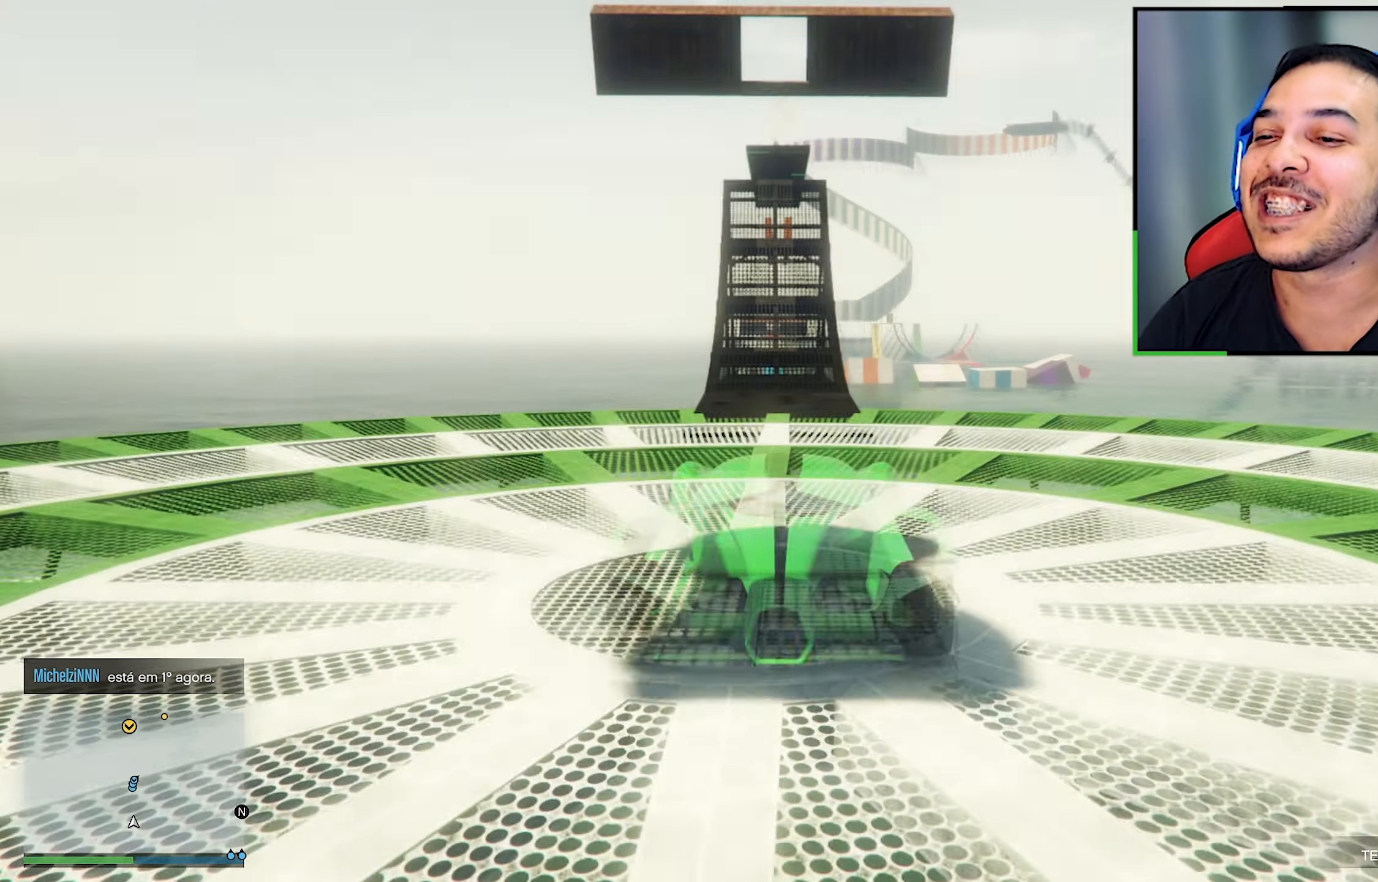
{"buttons": ["R2"], "left_stick": "center", "right_stick": "center", "events": [[334, "left_stick", "center"]]}
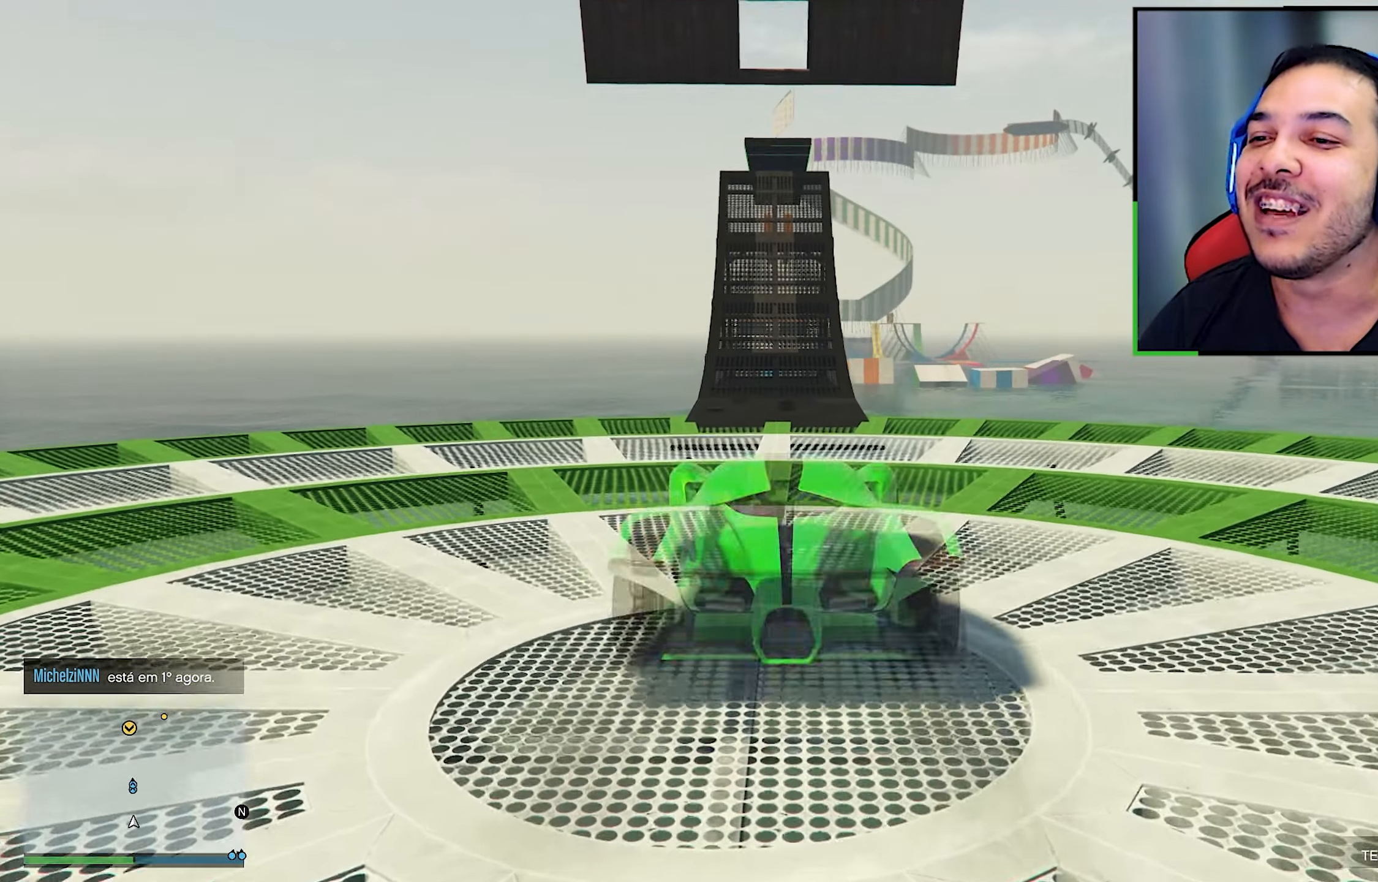
{"buttons": ["R2"], "left_stick": "center", "right_stick": "center", "events": [[200, "R2", "up"], [217, "R2", "down"], [234, "R2", "up"], [434, "R2", "down"]]}
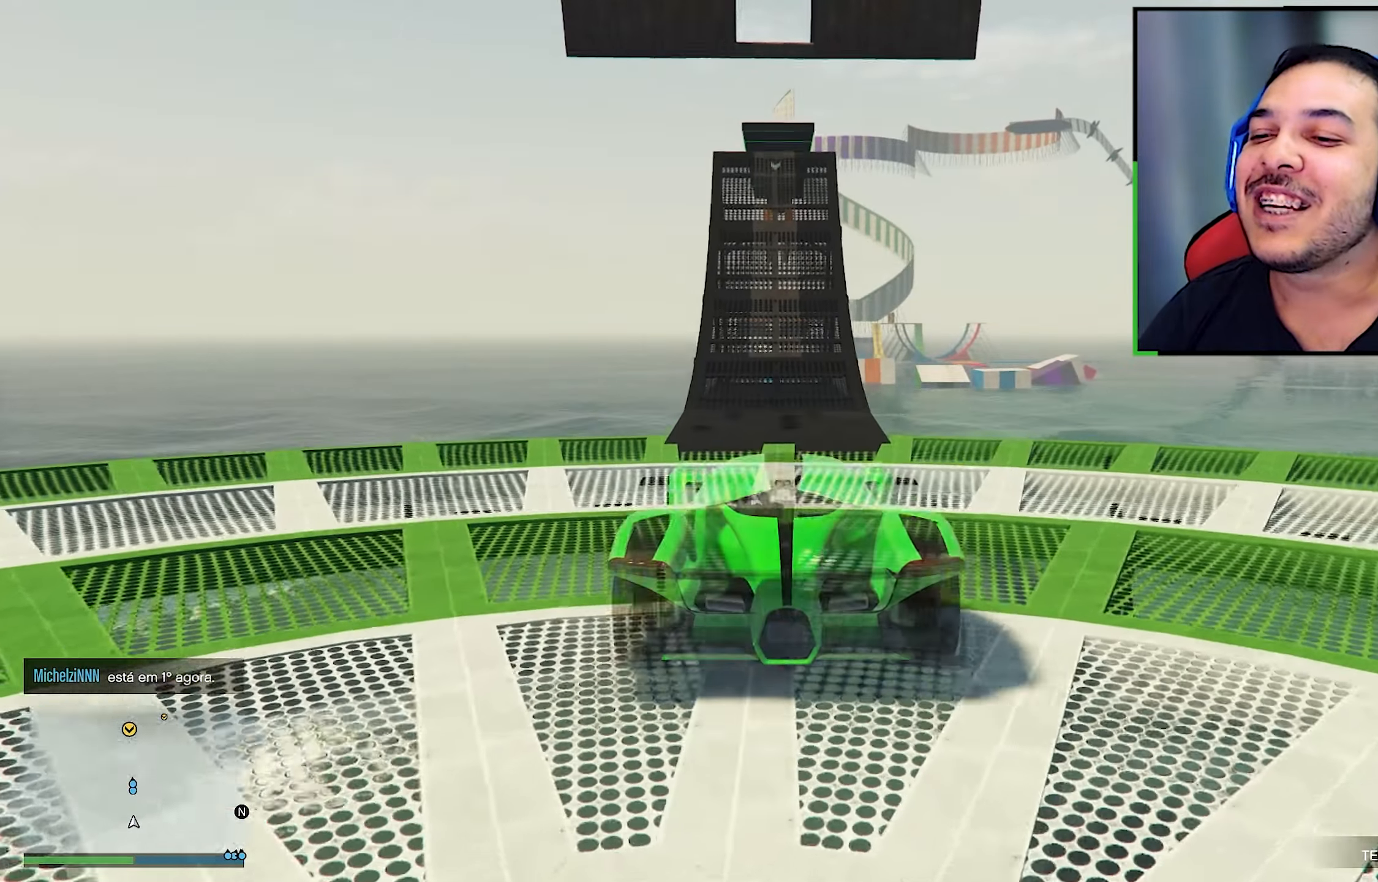
{"buttons": ["R2"], "left_stick": "left", "right_stick": "center", "events": [[134, "R2", "up"], [350, "R2", "down"], [434, "left_stick", "left"]]}
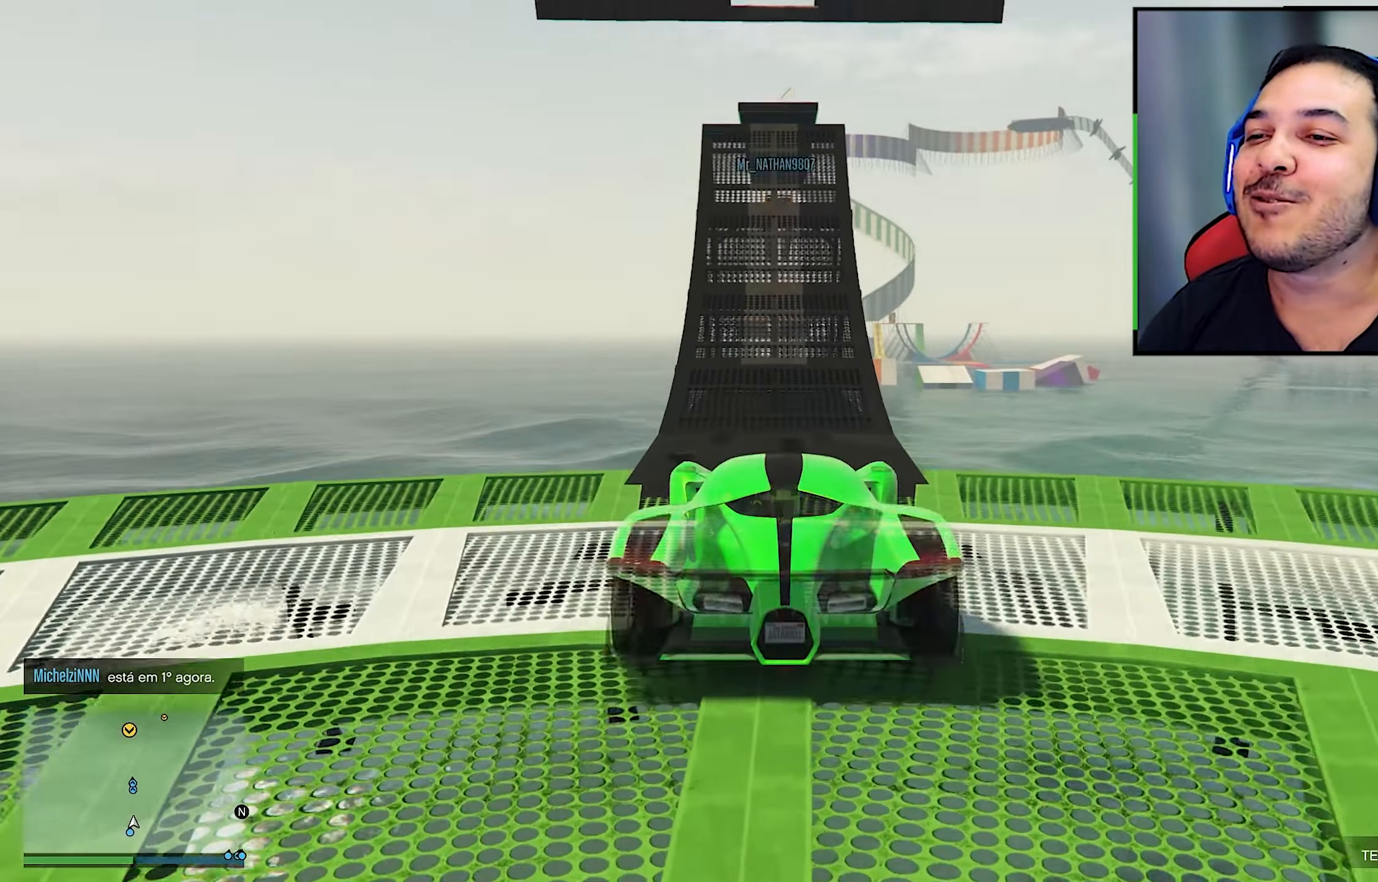
{"buttons": ["R2"], "left_stick": "center", "right_stick": "center", "events": [[100, "left_stick", "center"]]}
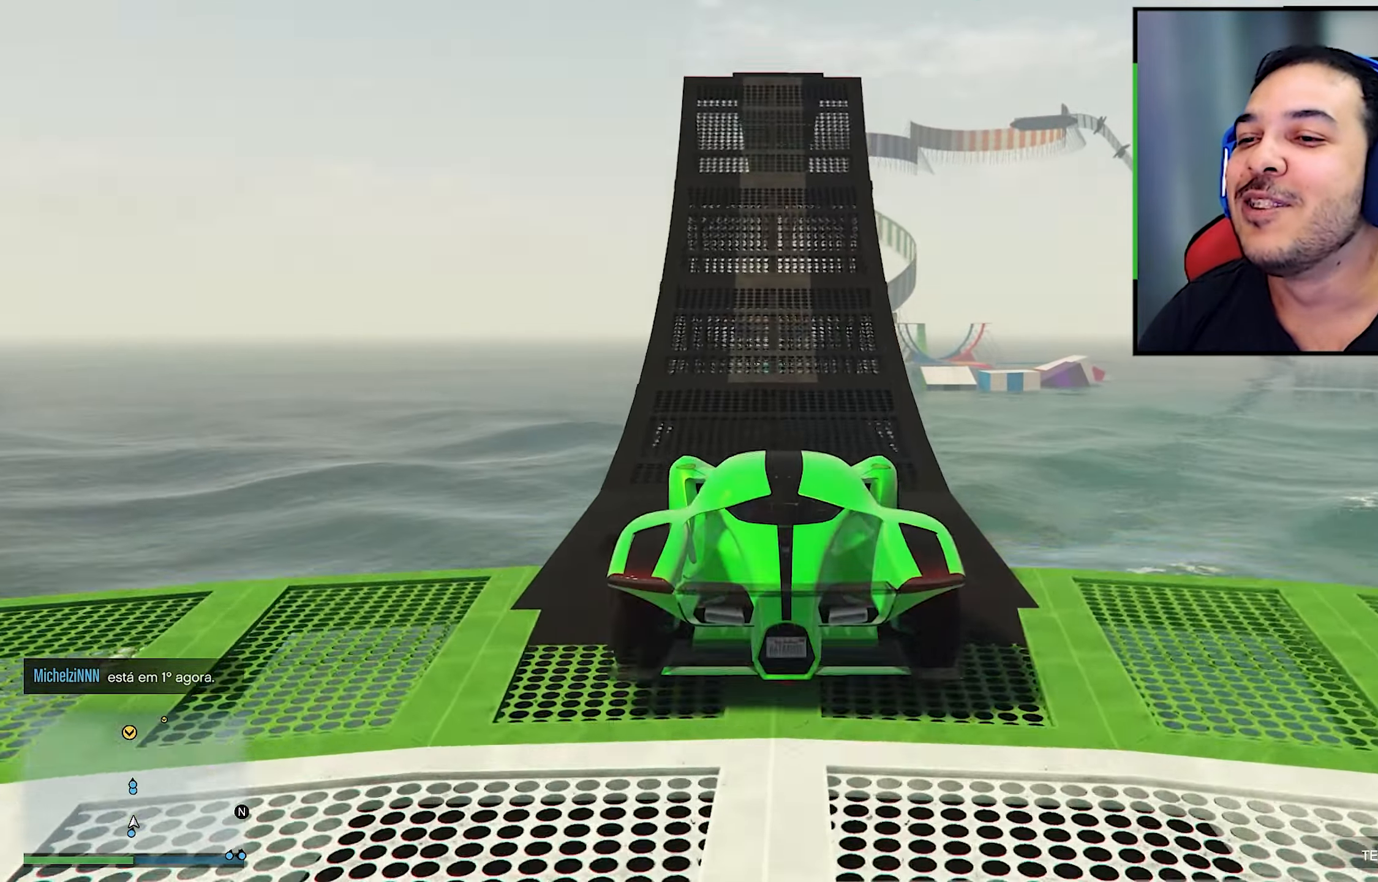
{"buttons": ["R2"], "left_stick": "center", "right_stick": "center", "events": [[150, "R2", "up"], [284, "R2", "down"]]}
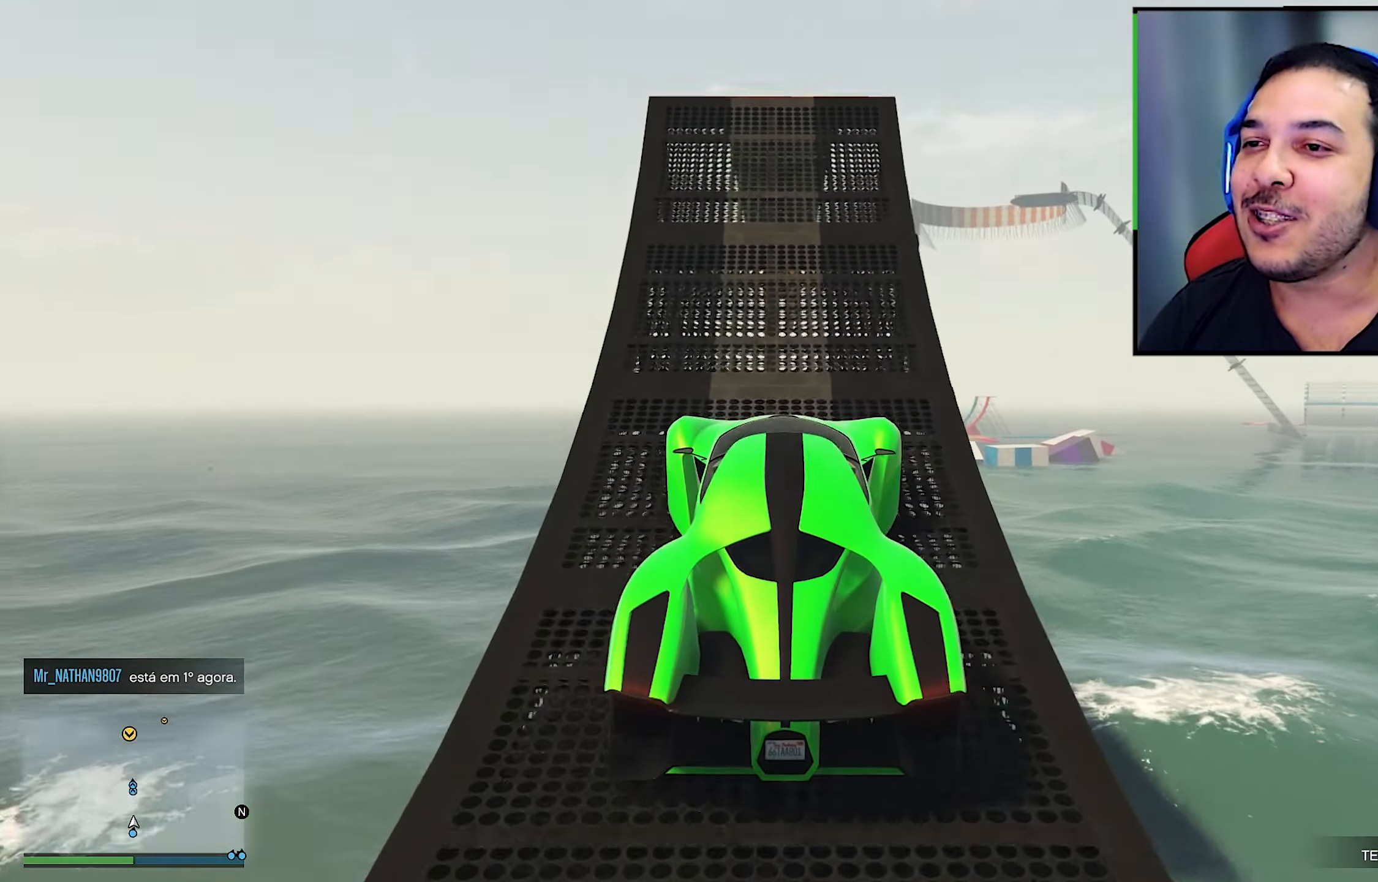
{"buttons": ["R2"], "left_stick": "center", "right_stick": "center", "events": []}
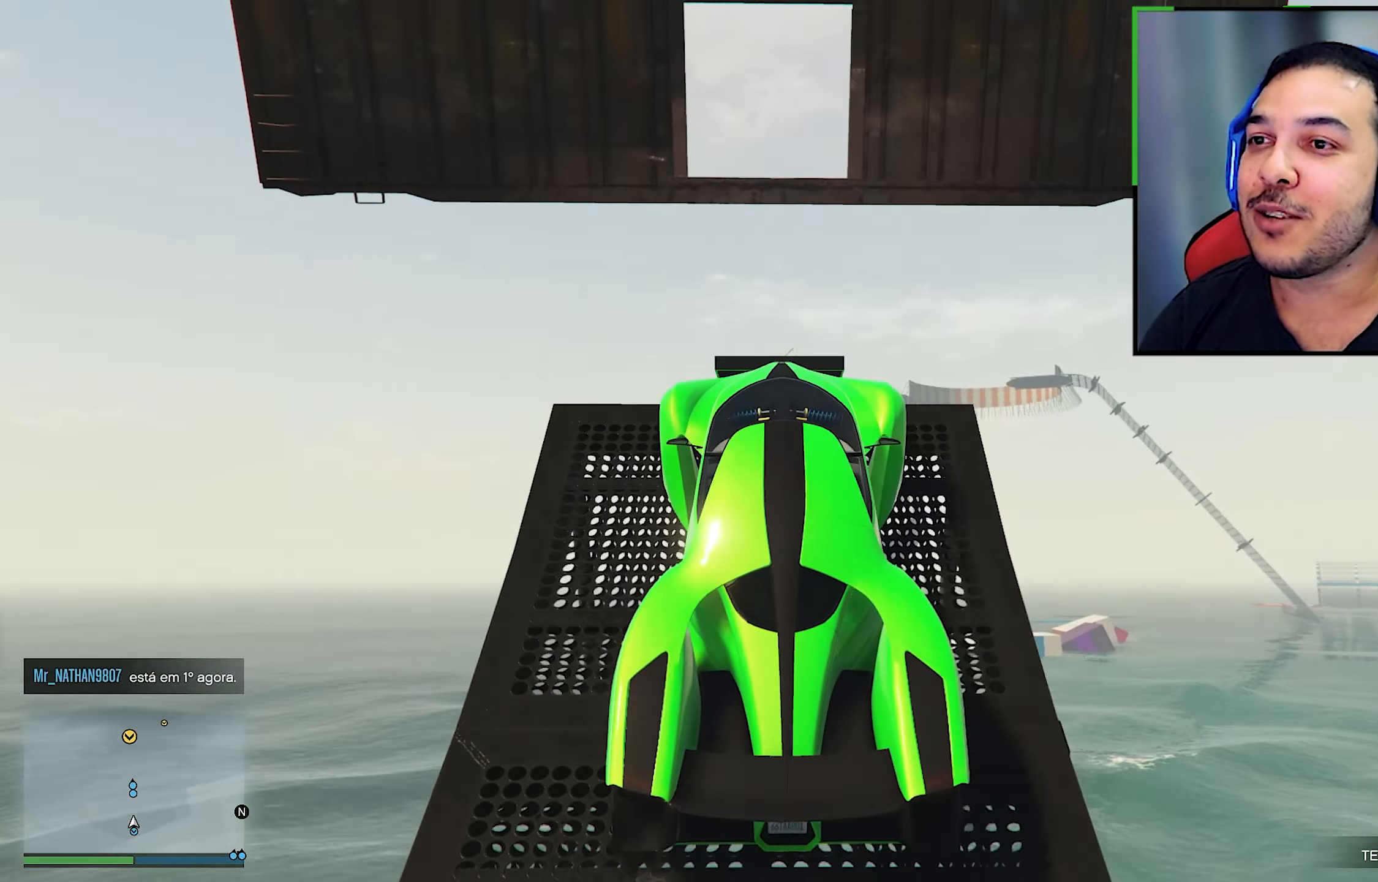
{"buttons": [], "left_stick": "center", "right_stick": "center", "events": [[50, "R2", "up"], [100, "left_stick", "up"], [484, "left_stick", "center"]]}
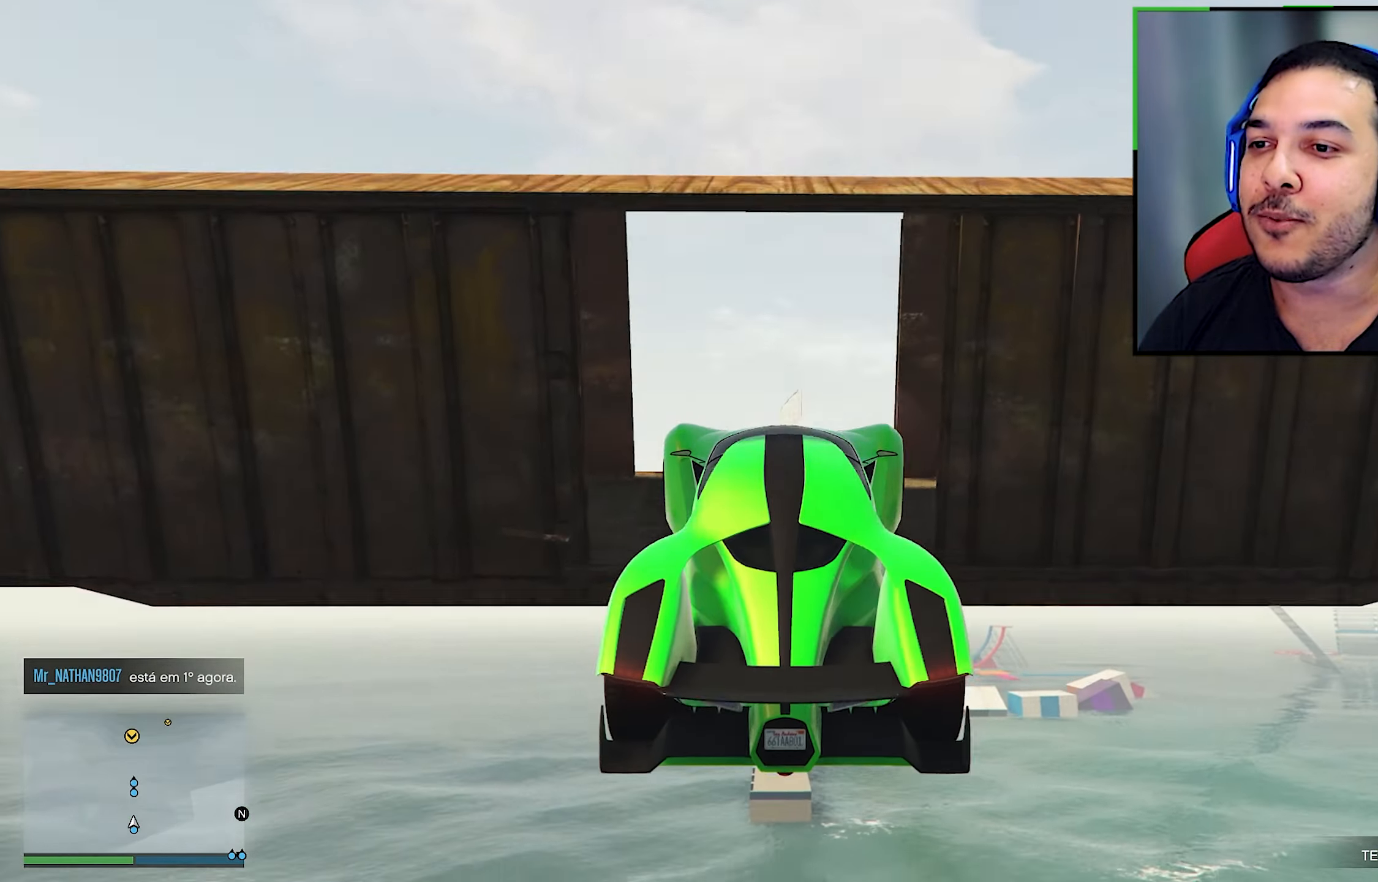
{"buttons": [], "left_stick": "center", "right_stick": "down", "events": [[417, "right_stick", "down"]]}
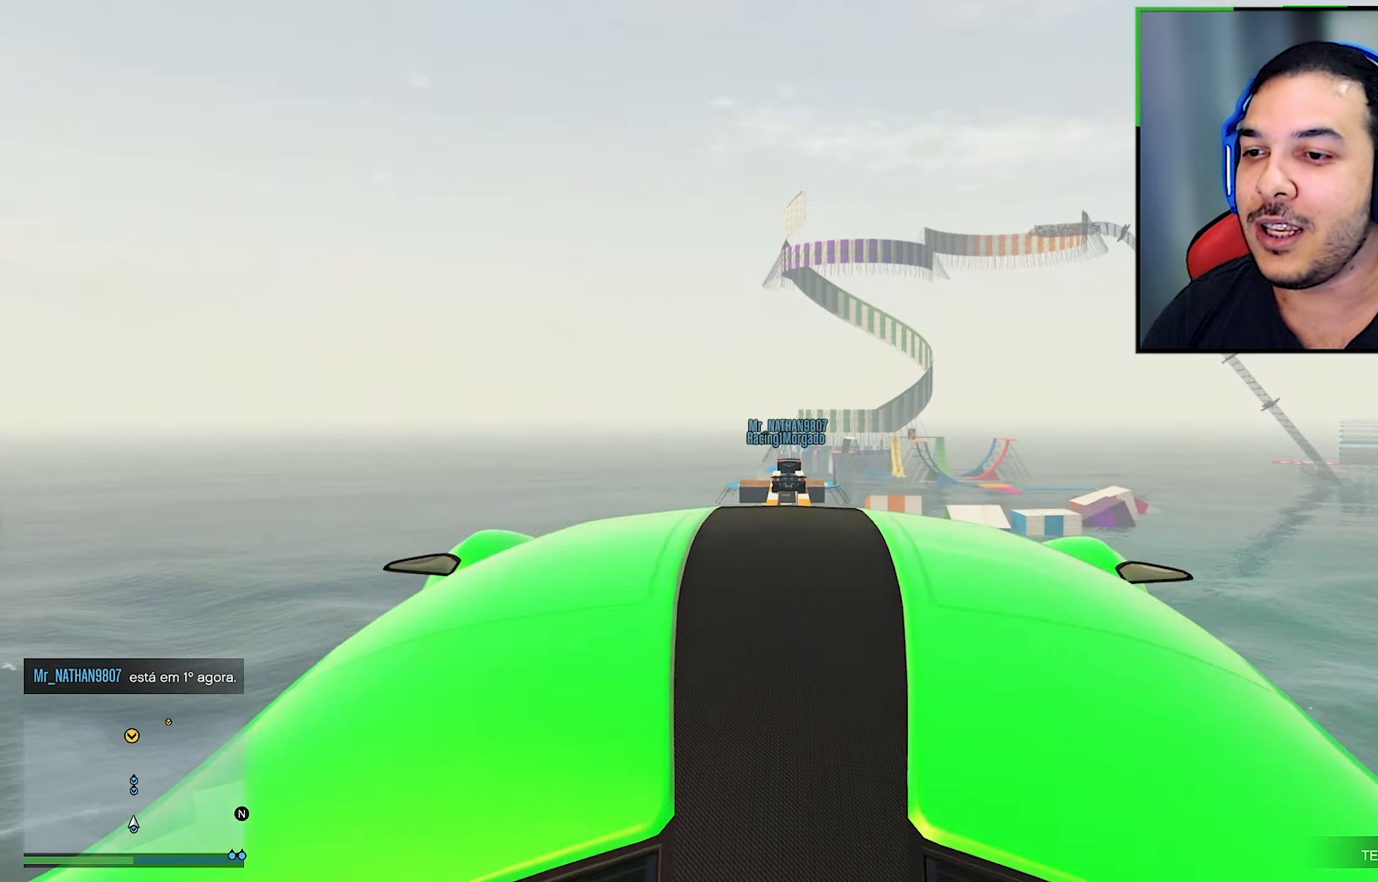
{"buttons": [], "left_stick": "center", "right_stick": "down", "events": []}
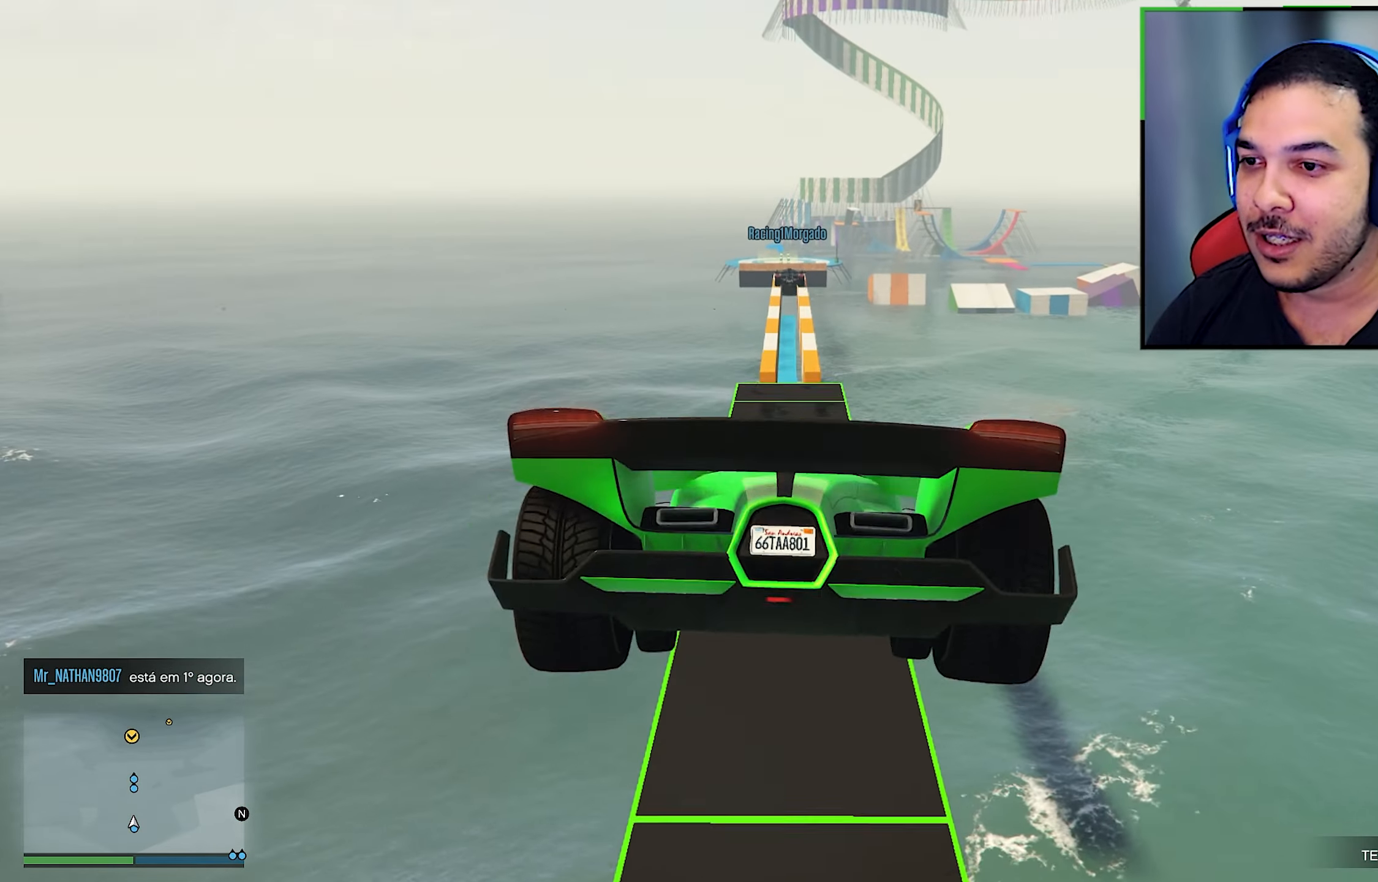
{"buttons": [], "left_stick": "down", "right_stick": "down", "events": [[16, "left_stick", "down"], [116, "left_stick", "center"], [216, "right_stick", "center"], [233, "left_stick", "down"], [350, "right_stick", "down"]]}
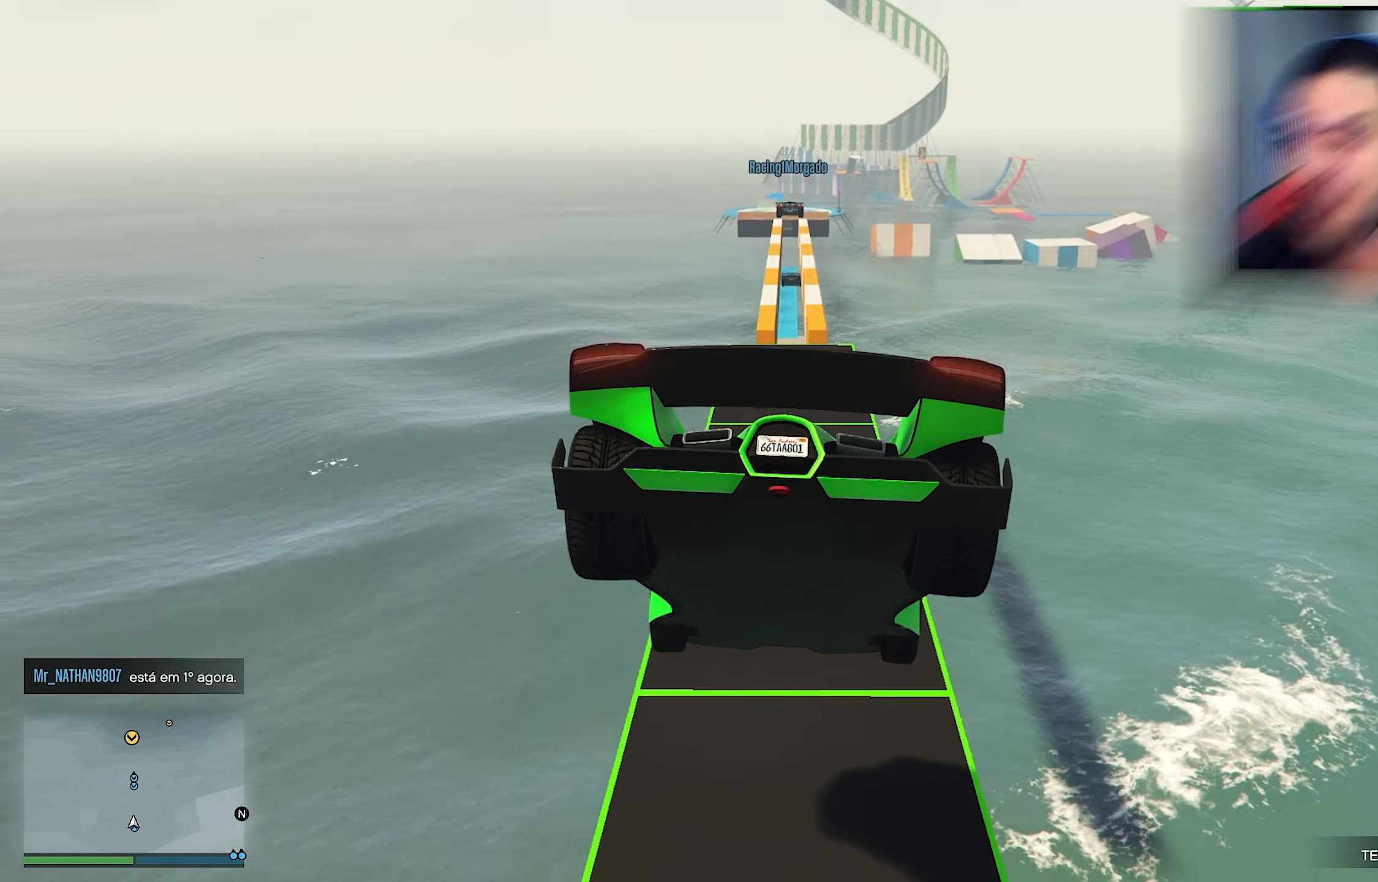
{"buttons": [], "left_stick": "center", "right_stick": "center", "events": [[33, "right_stick", "center"], [200, "right_stick", "down"], [250, "left_stick", "center"], [350, "right_stick", "center"]]}